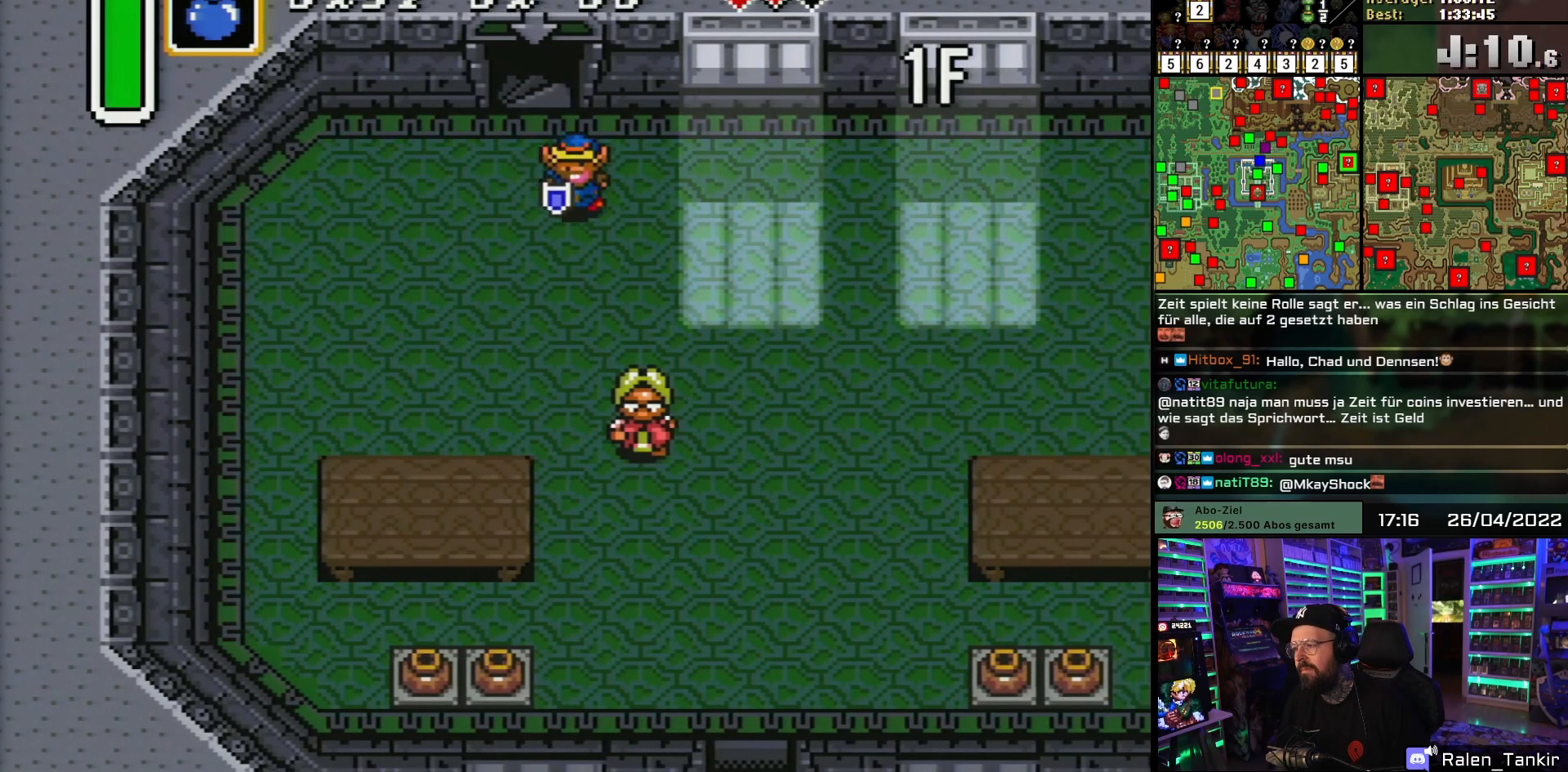
Gameplay with a controller (Nintendo layout); each line is a JSON object with the inputs held at the frame after it. "events" lists button and stick changes between this image and that frame as [ms after this image, input, new state], when the widget could be followed in between. Not read: L1 L3 R1 R3.
{"buttons": ["DPAD_DOWN", "DPAD_RIGHT"], "events": [[50, "DPAD_RIGHT", "up"], [150, "DPAD_RIGHT", "down"], [250, "DPAD_RIGHT", "up"], [283, "DPAD_RIGHT", "down"]]}
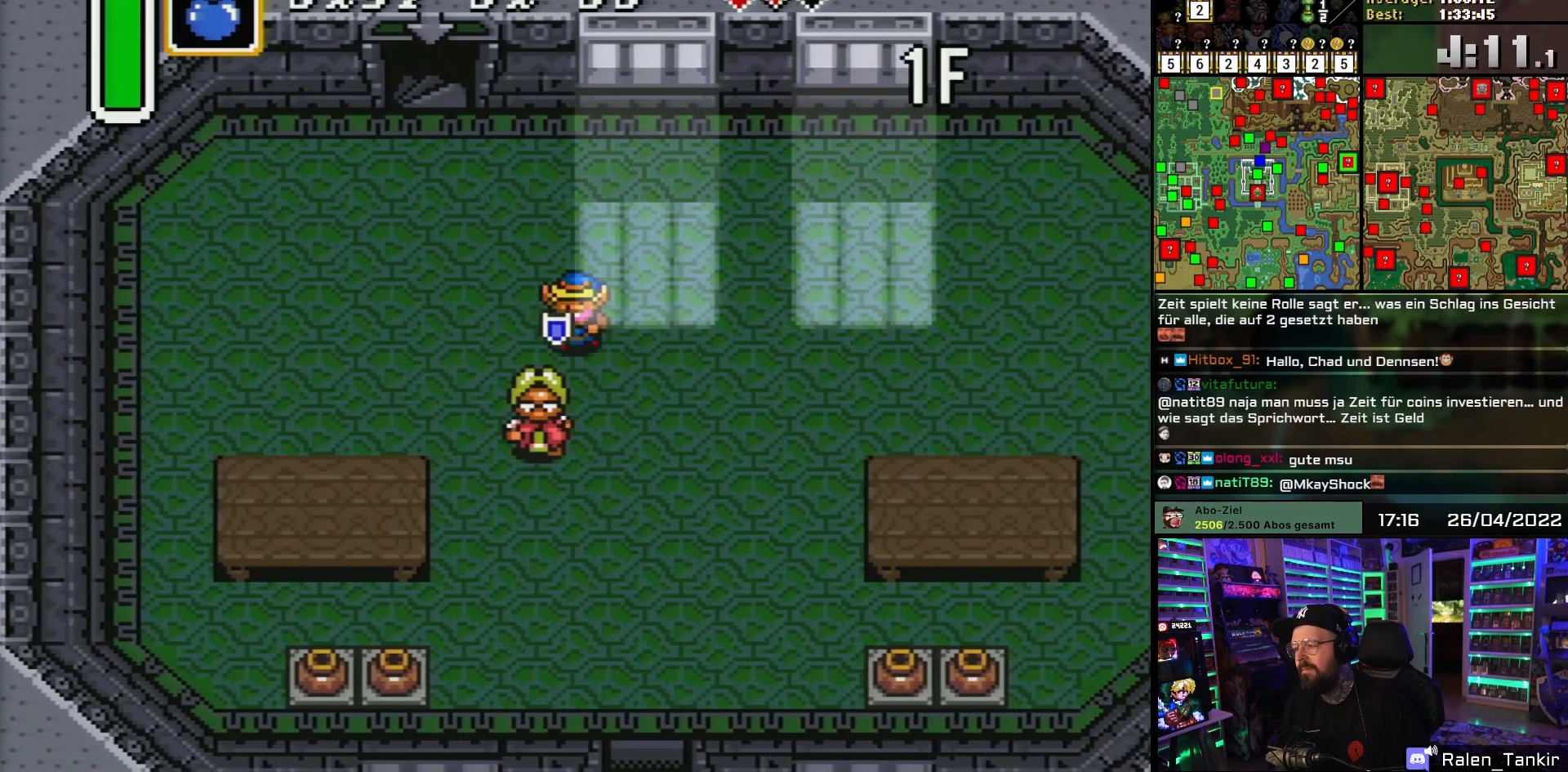
{"buttons": ["DPAD_DOWN"], "events": [[167, "DPAD_RIGHT", "up"], [250, "DPAD_RIGHT", "down"], [333, "DPAD_RIGHT", "up"], [350, "DPAD_DOWN", "up"], [367, "DPAD_DOWN", "down"], [400, "DPAD_RIGHT", "down"], [467, "DPAD_RIGHT", "up"]]}
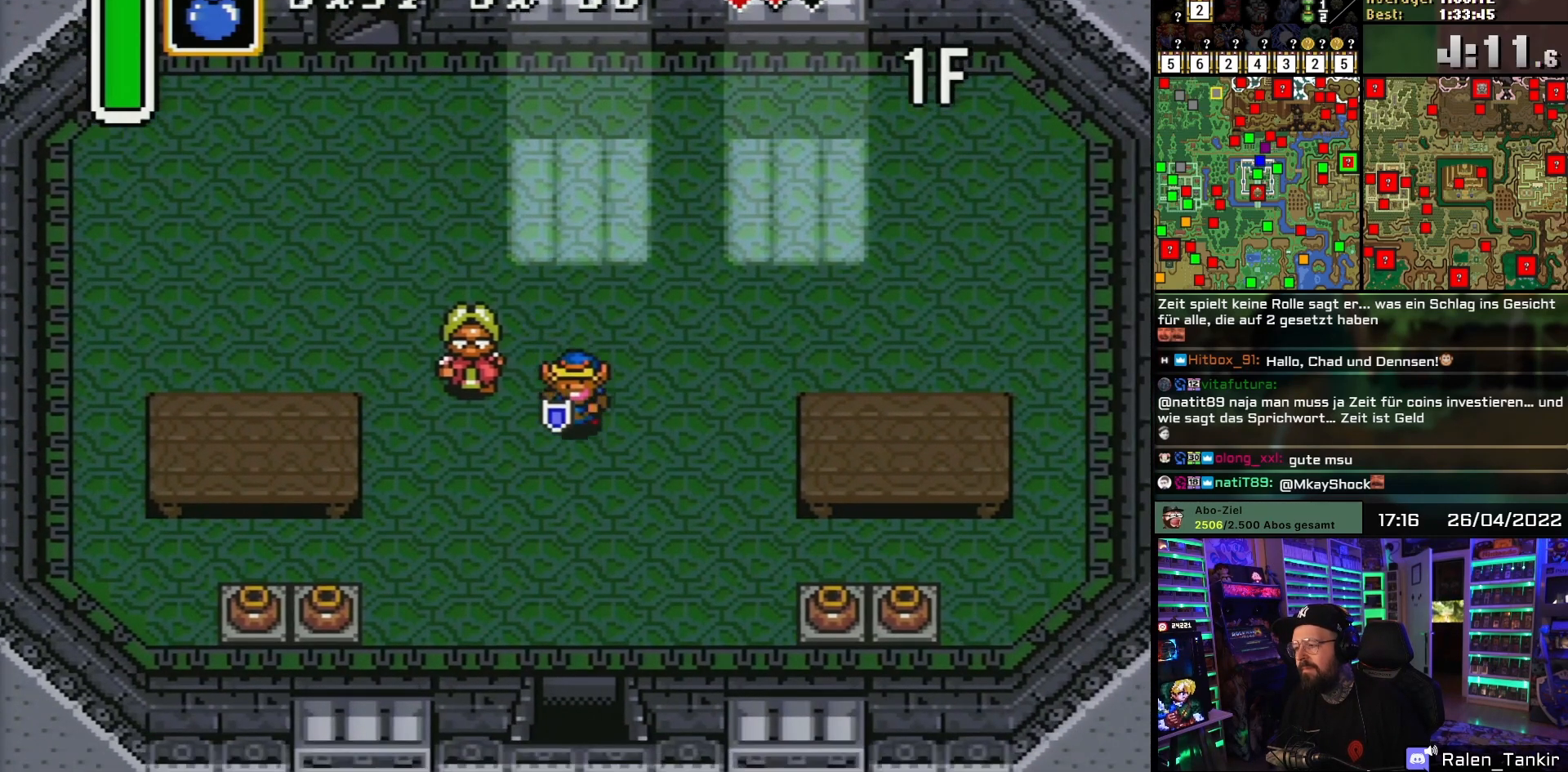
{"buttons": ["DPAD_DOWN"], "events": []}
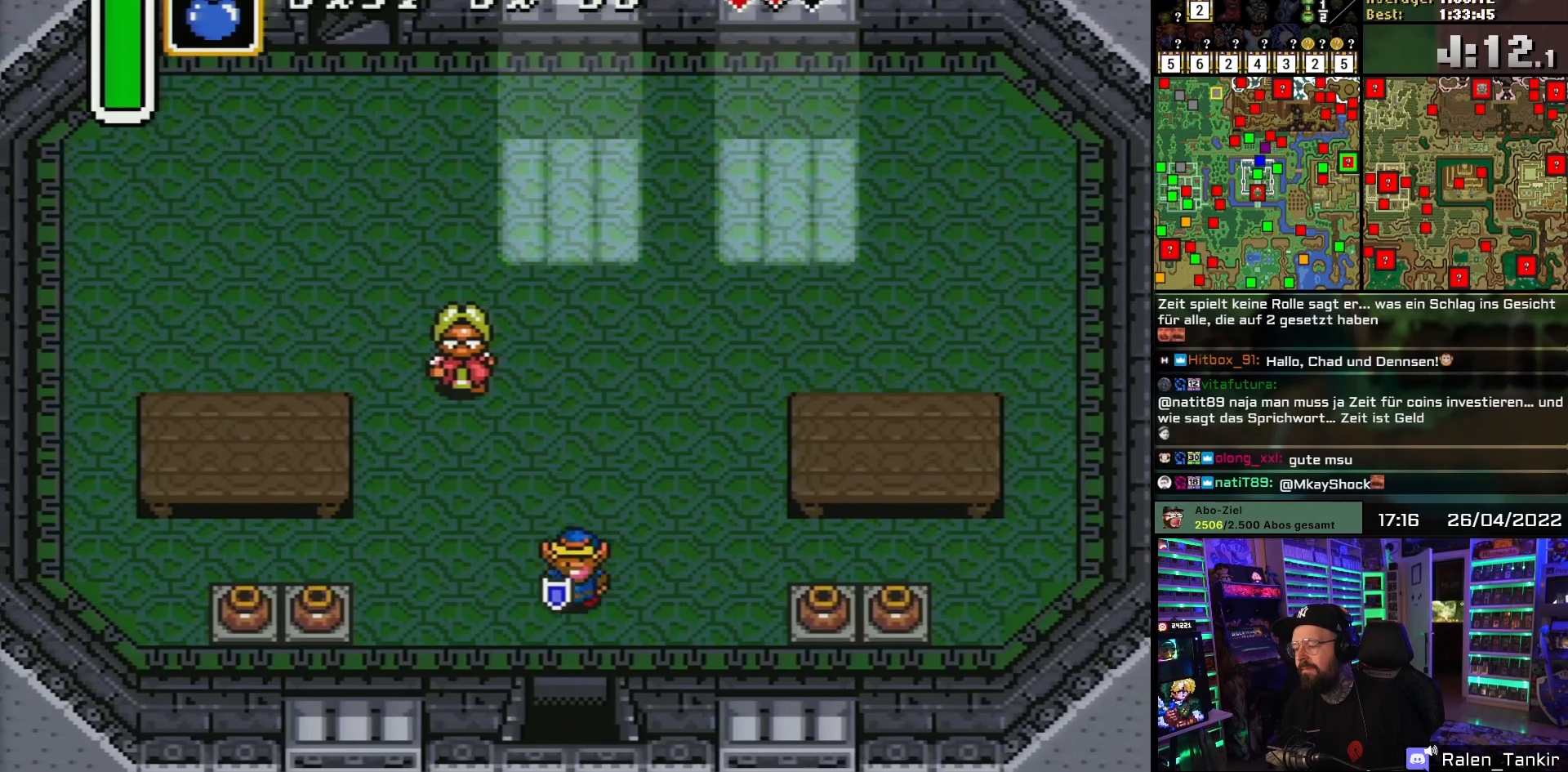
{"buttons": ["DPAD_DOWN"], "events": [[33, "DPAD_RIGHT", "down"], [83, "DPAD_RIGHT", "up"]]}
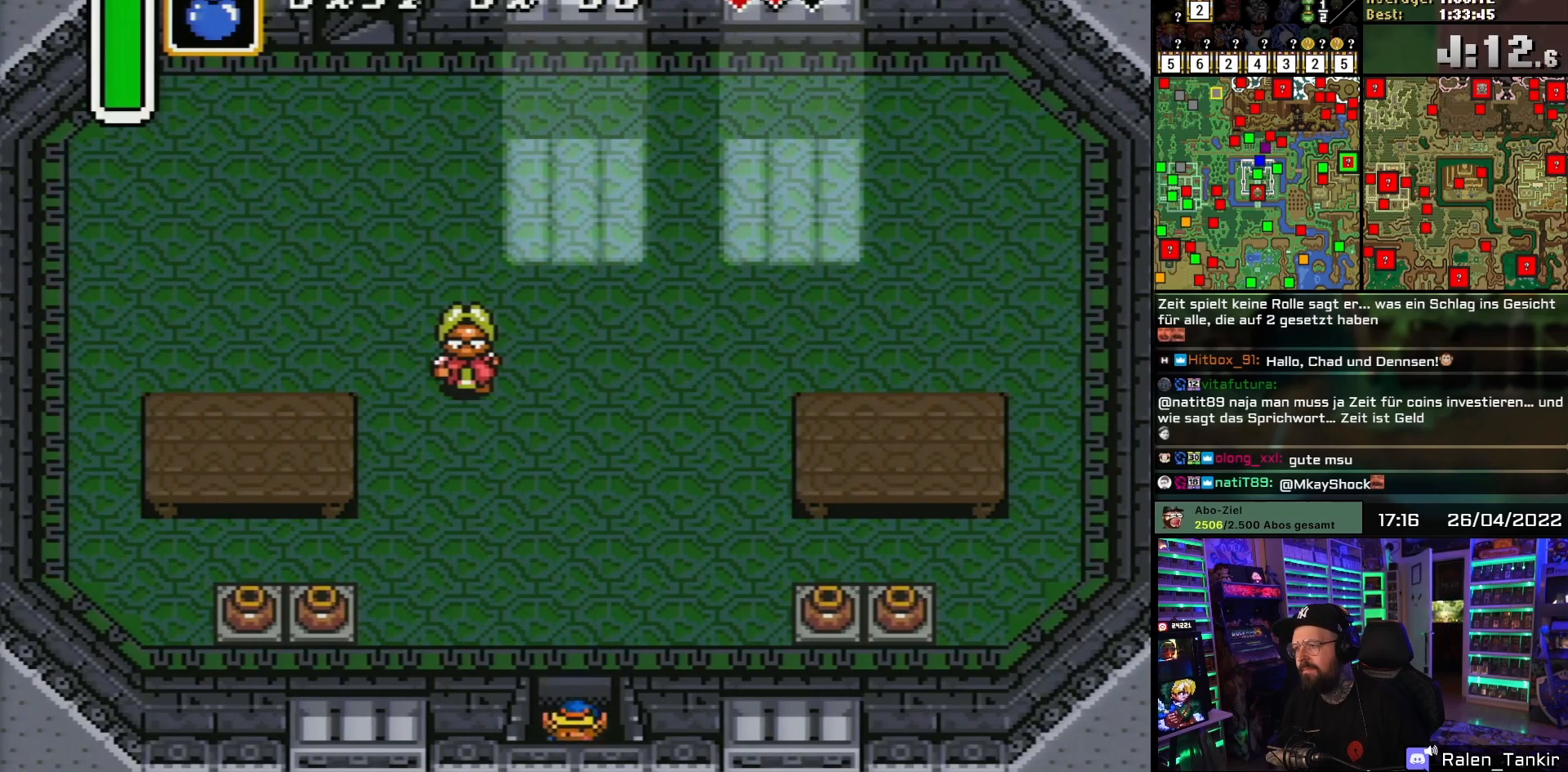
{"buttons": [], "events": [[467, "DPAD_DOWN", "up"]]}
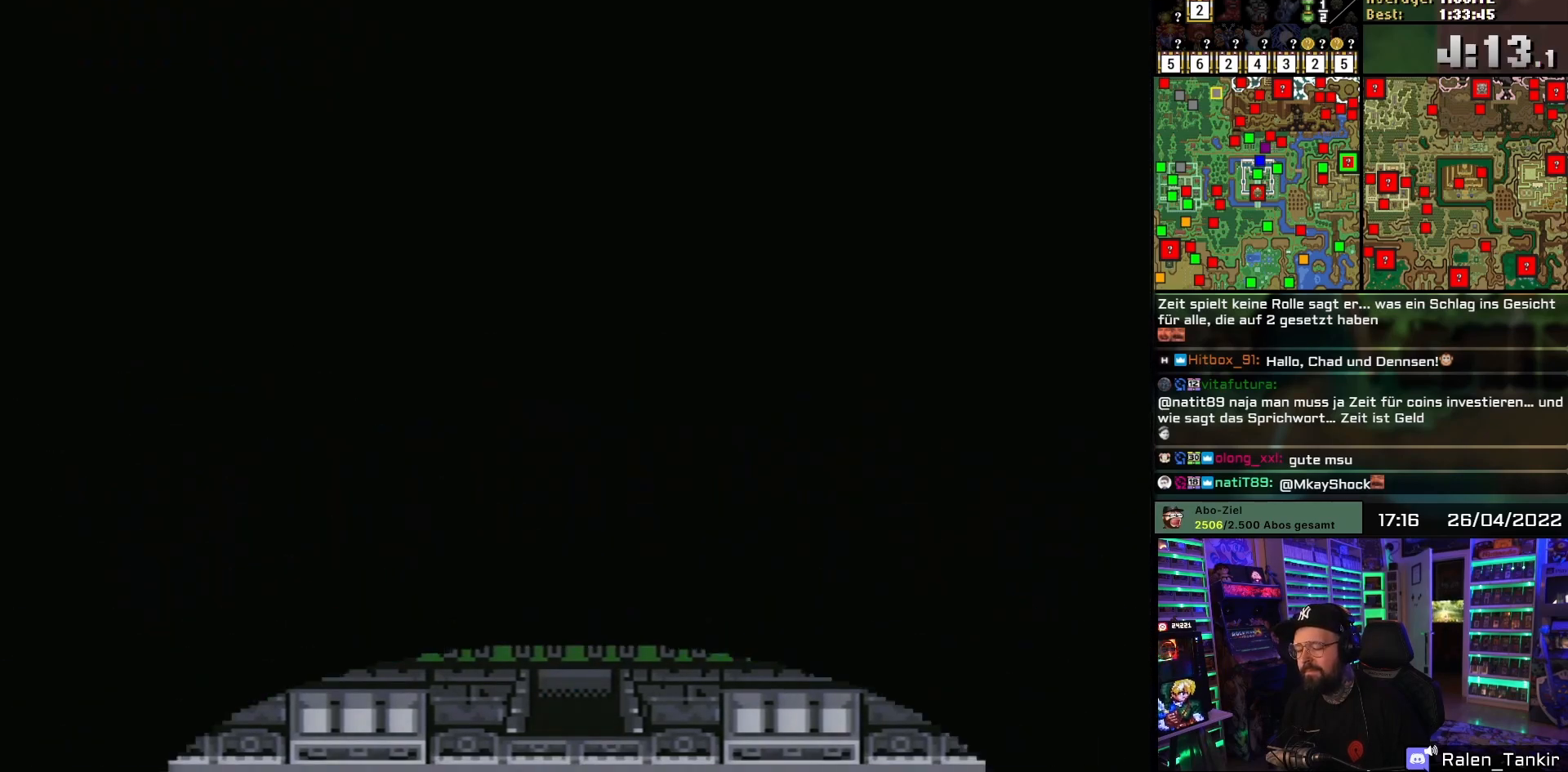
{"buttons": [], "events": [[183, "A", "down"], [267, "A", "up"], [383, "A", "down"], [500, "A", "up"]]}
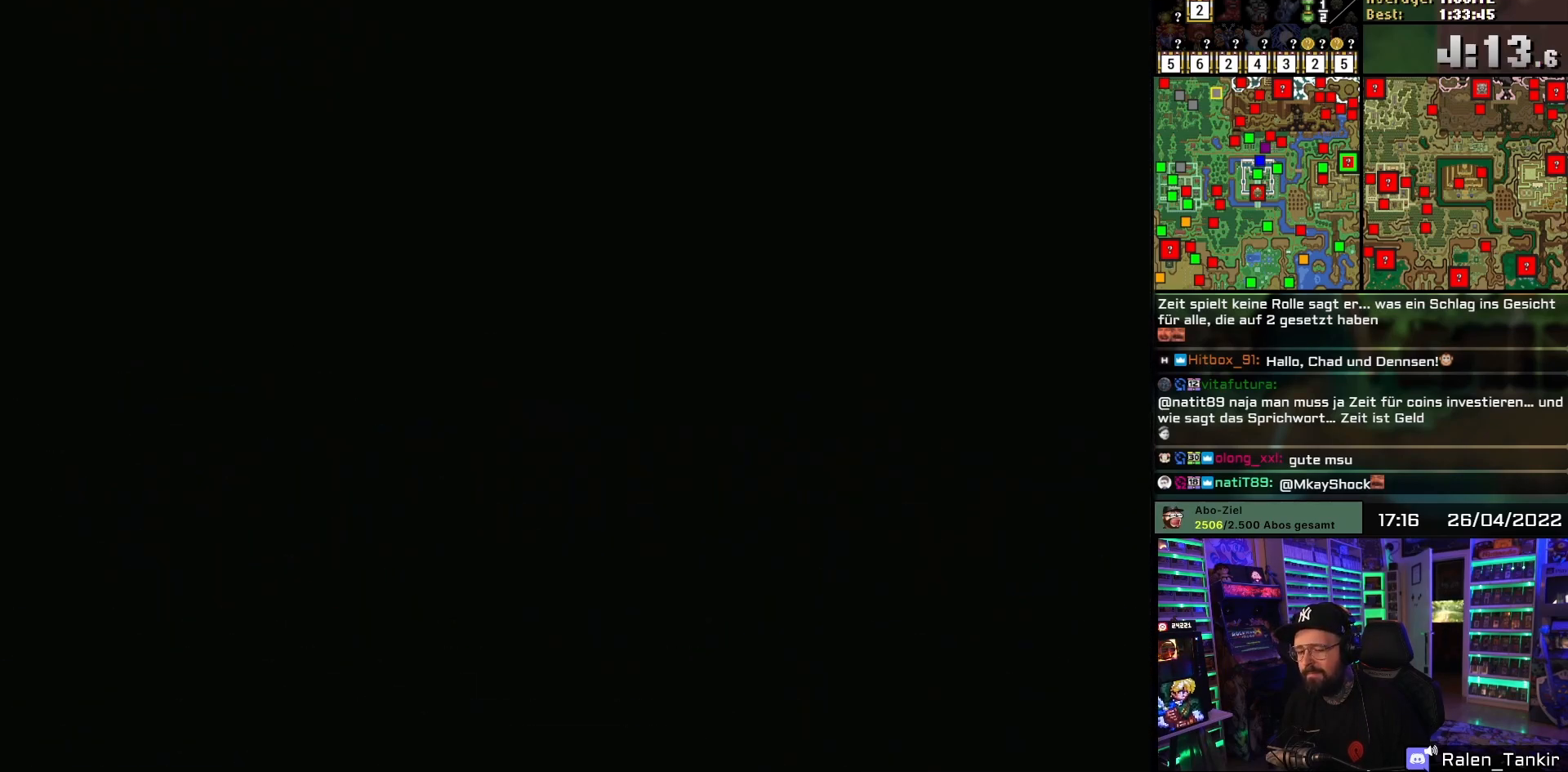
{"buttons": [], "events": [[100, "A", "down"], [183, "DPAD_DOWN", "down"], [233, "A", "up"], [333, "A", "down"], [333, "DPAD_DOWN", "up"], [450, "A", "up"]]}
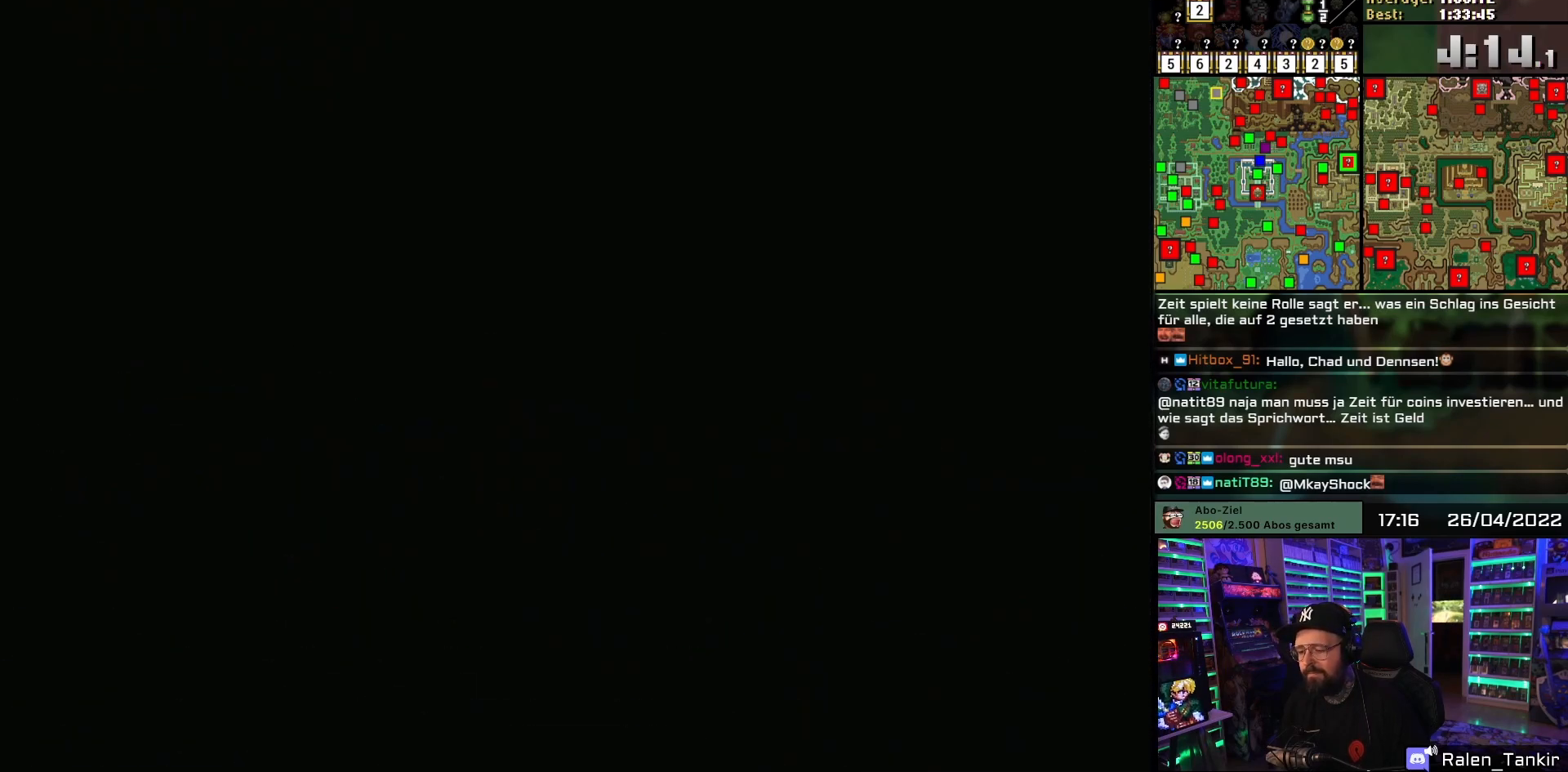
{"buttons": ["DPAD_DOWN"], "events": [[50, "A", "down"], [167, "A", "up"], [167, "DPAD_DOWN", "down"]]}
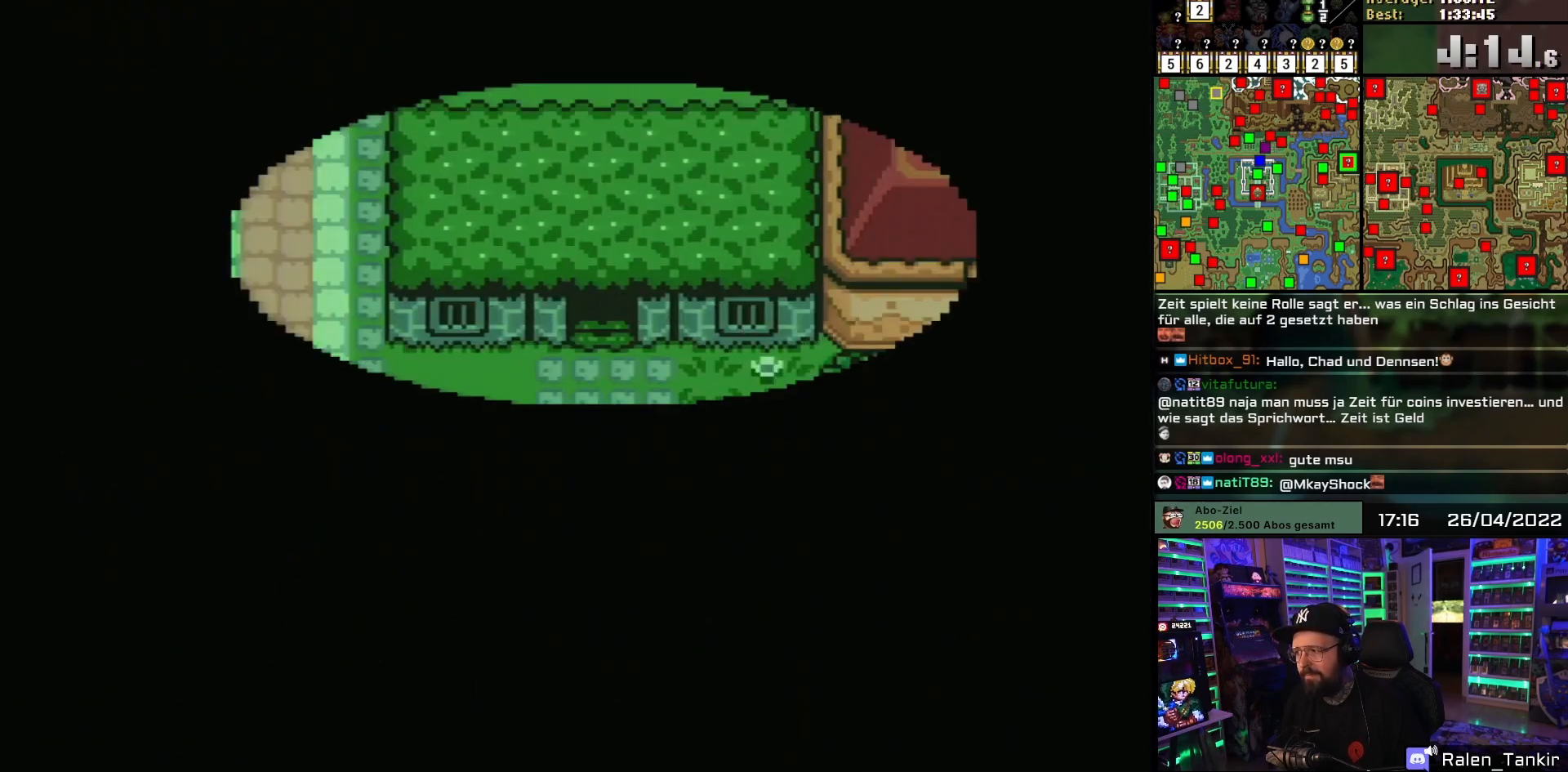
{"buttons": ["DPAD_DOWN"], "events": []}
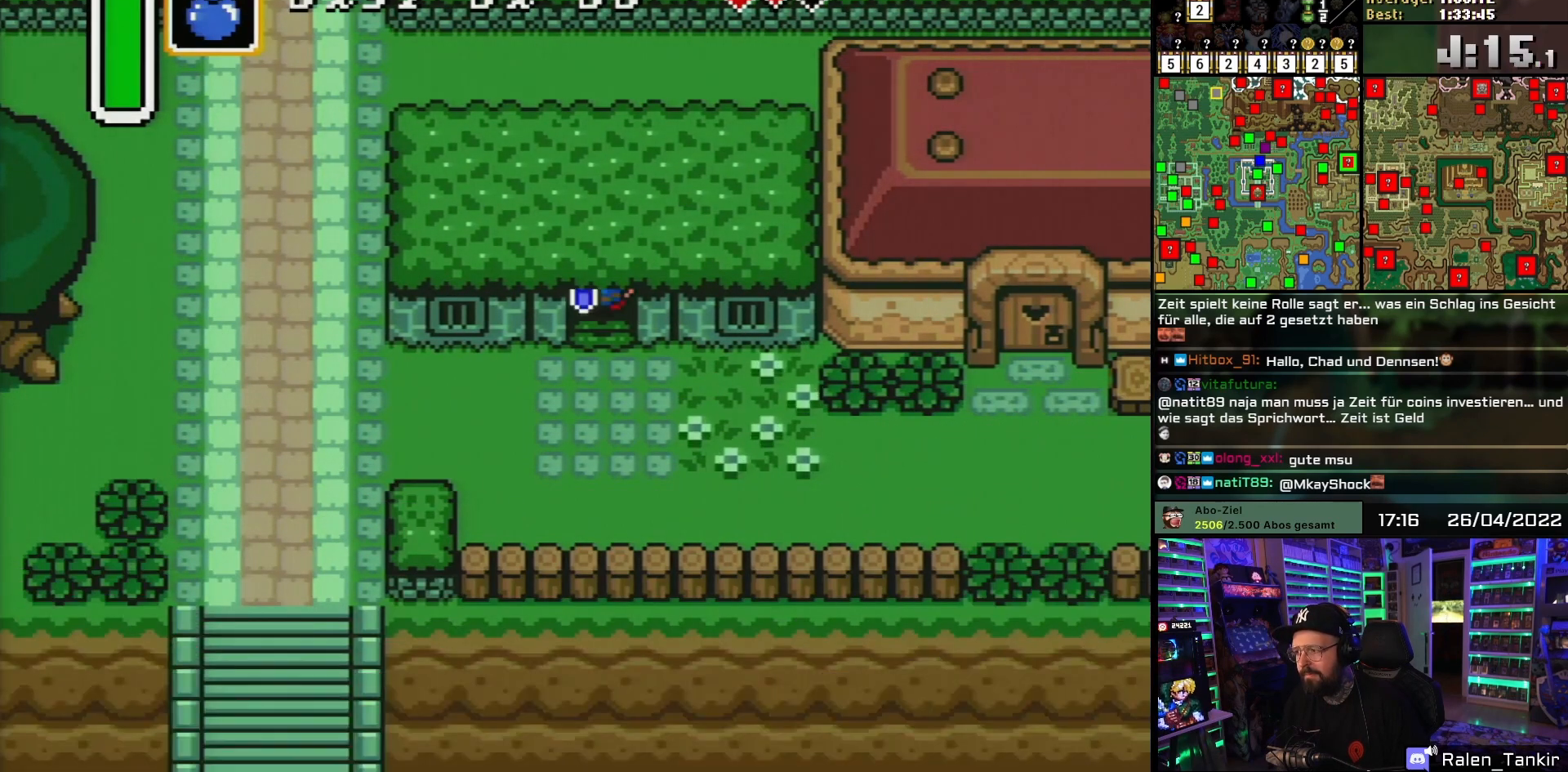
{"buttons": ["DPAD_LEFT"], "events": [[250, "DPAD_LEFT", "down"], [300, "DPAD_DOWN", "up"]]}
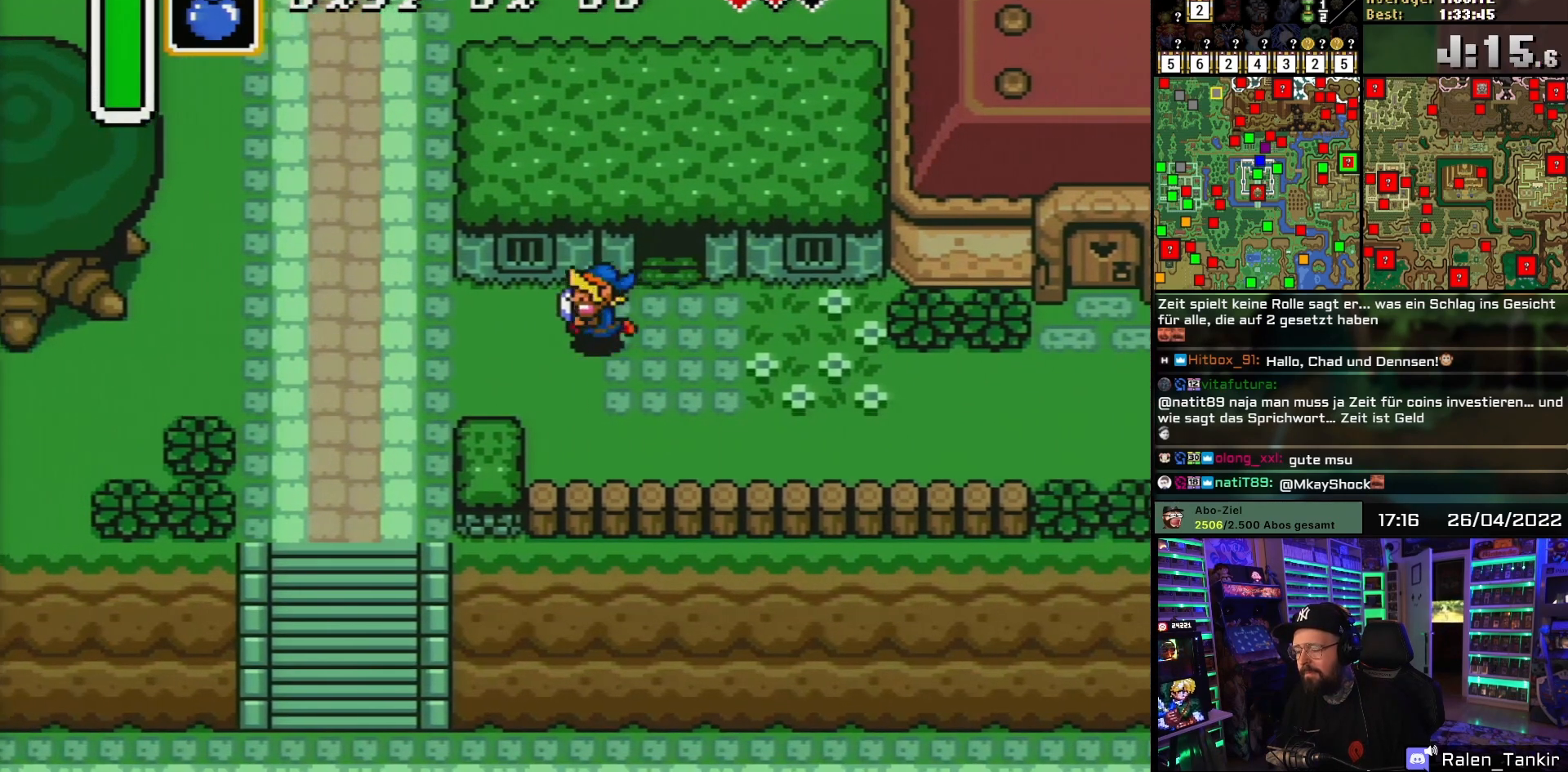
{"buttons": ["DPAD_LEFT"], "events": []}
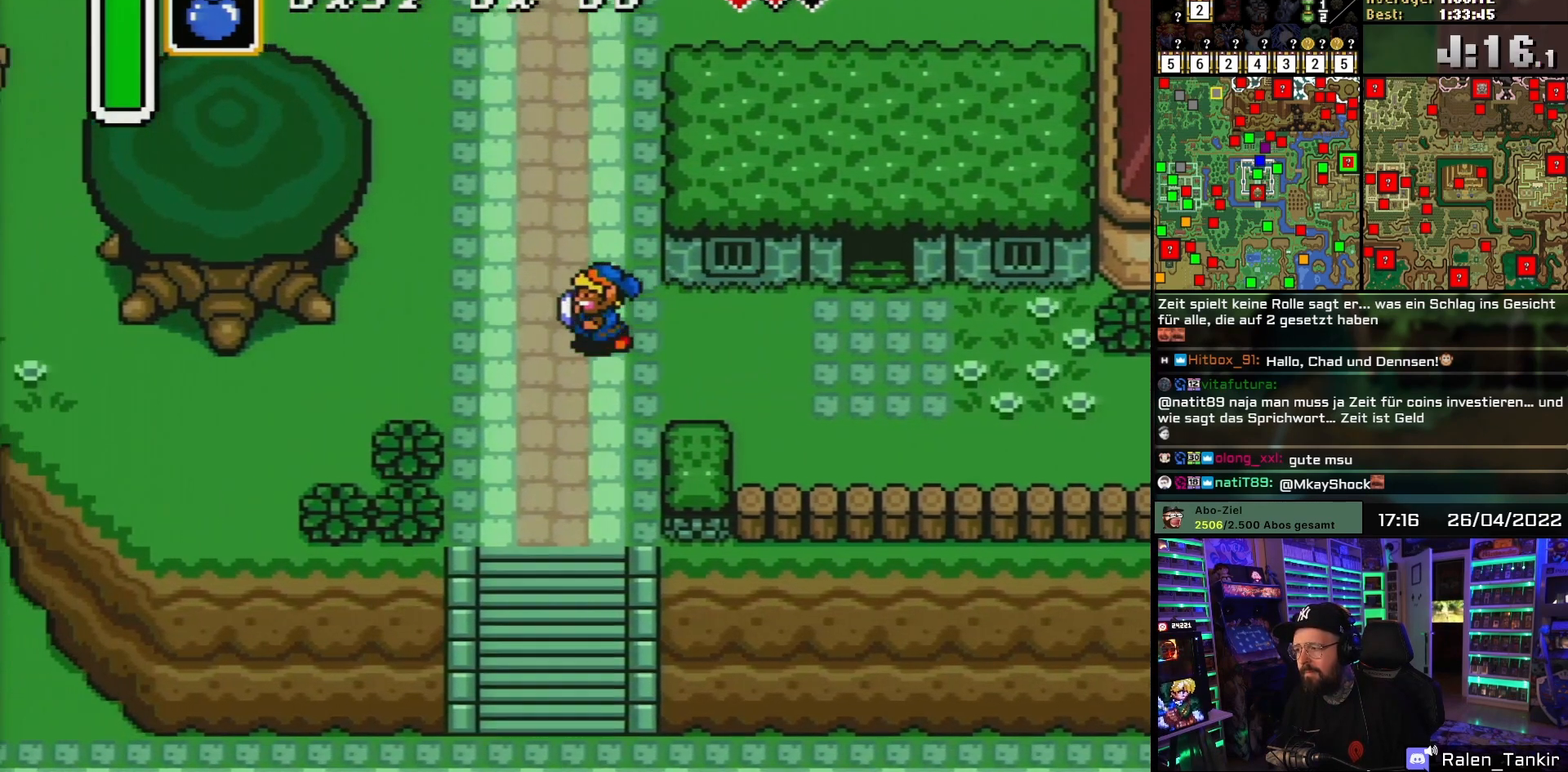
{"buttons": ["DPAD_UP", "DPAD_LEFT"], "events": [[50, "DPAD_DOWN", "down"], [50, "DPAD_LEFT", "up"], [67, "DPAD_DOWN", "up"], [67, "DPAD_LEFT", "down"], [67, "DPAD_UP", "down"]]}
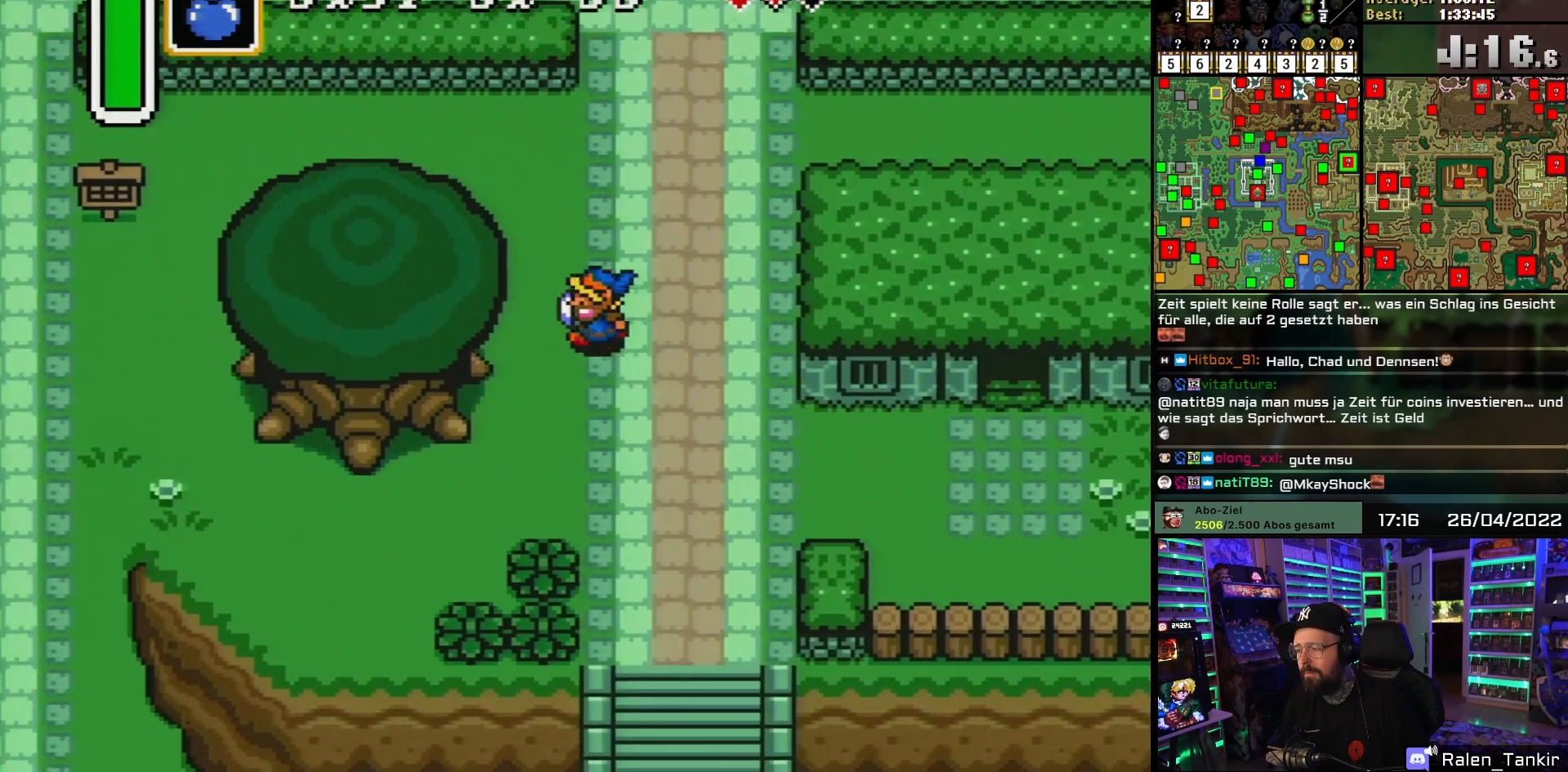
{"buttons": ["DPAD_UP", "DPAD_LEFT"], "events": [[133, "DPAD_LEFT", "up"], [300, "DPAD_LEFT", "down"], [483, "DPAD_LEFT", "up"], [500, "DPAD_LEFT", "down"]]}
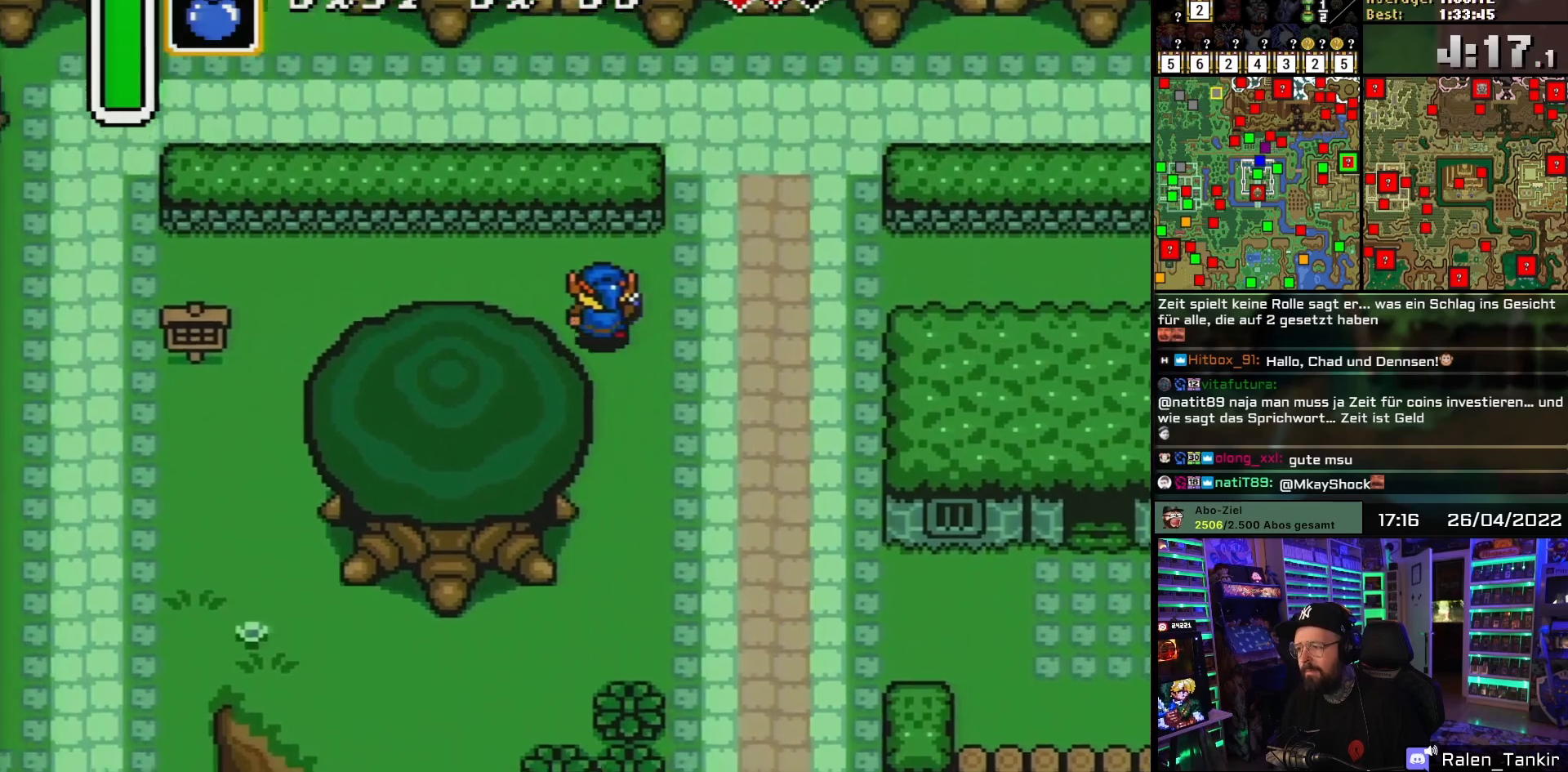
{"buttons": ["DPAD_LEFT"], "events": [[267, "DPAD_UP", "up"]]}
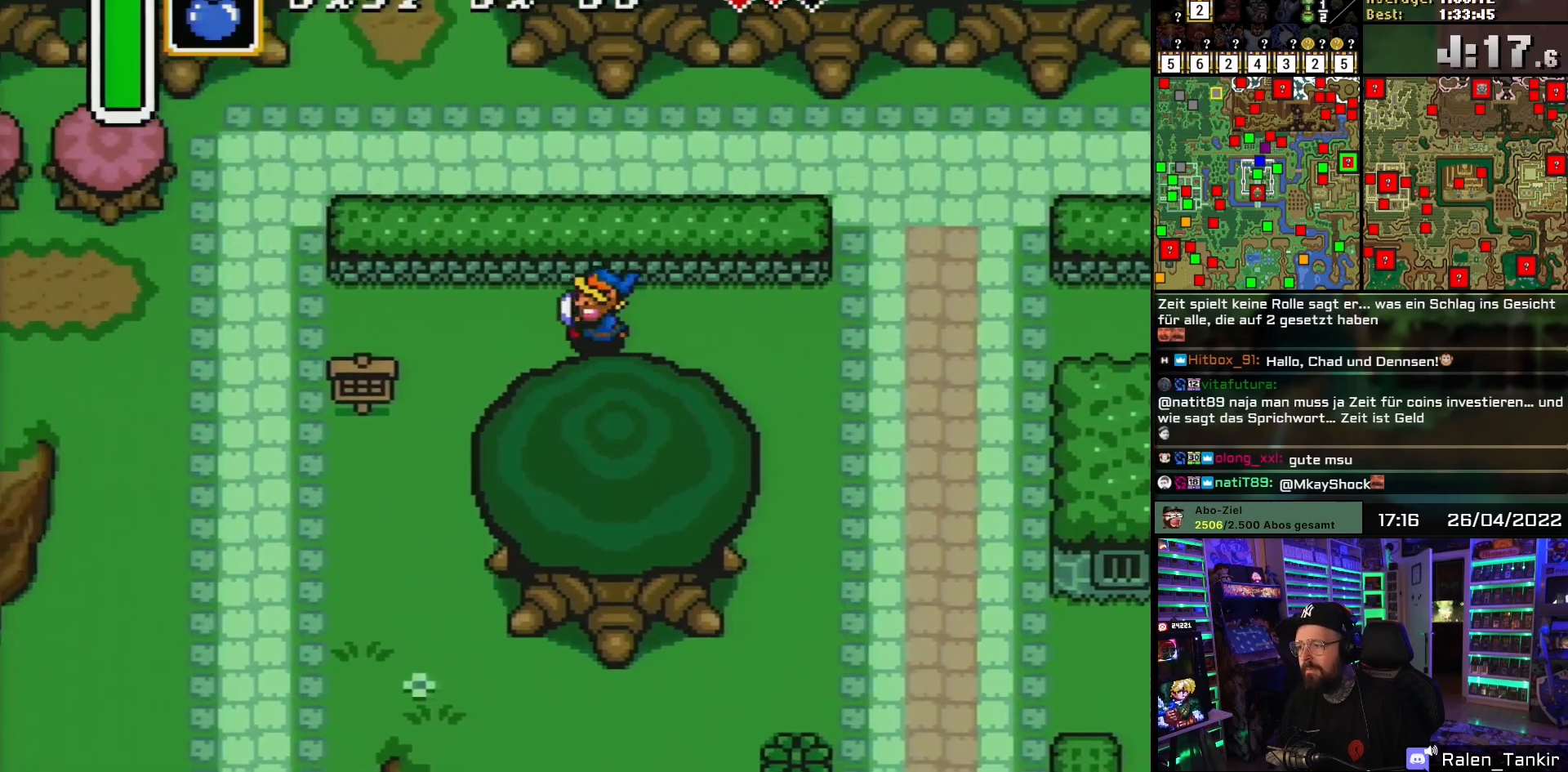
{"buttons": ["DPAD_LEFT"], "events": [[50, "DPAD_LEFT", "up"], [67, "DPAD_LEFT", "down"], [283, "DPAD_UP", "down"], [350, "DPAD_UP", "up"]]}
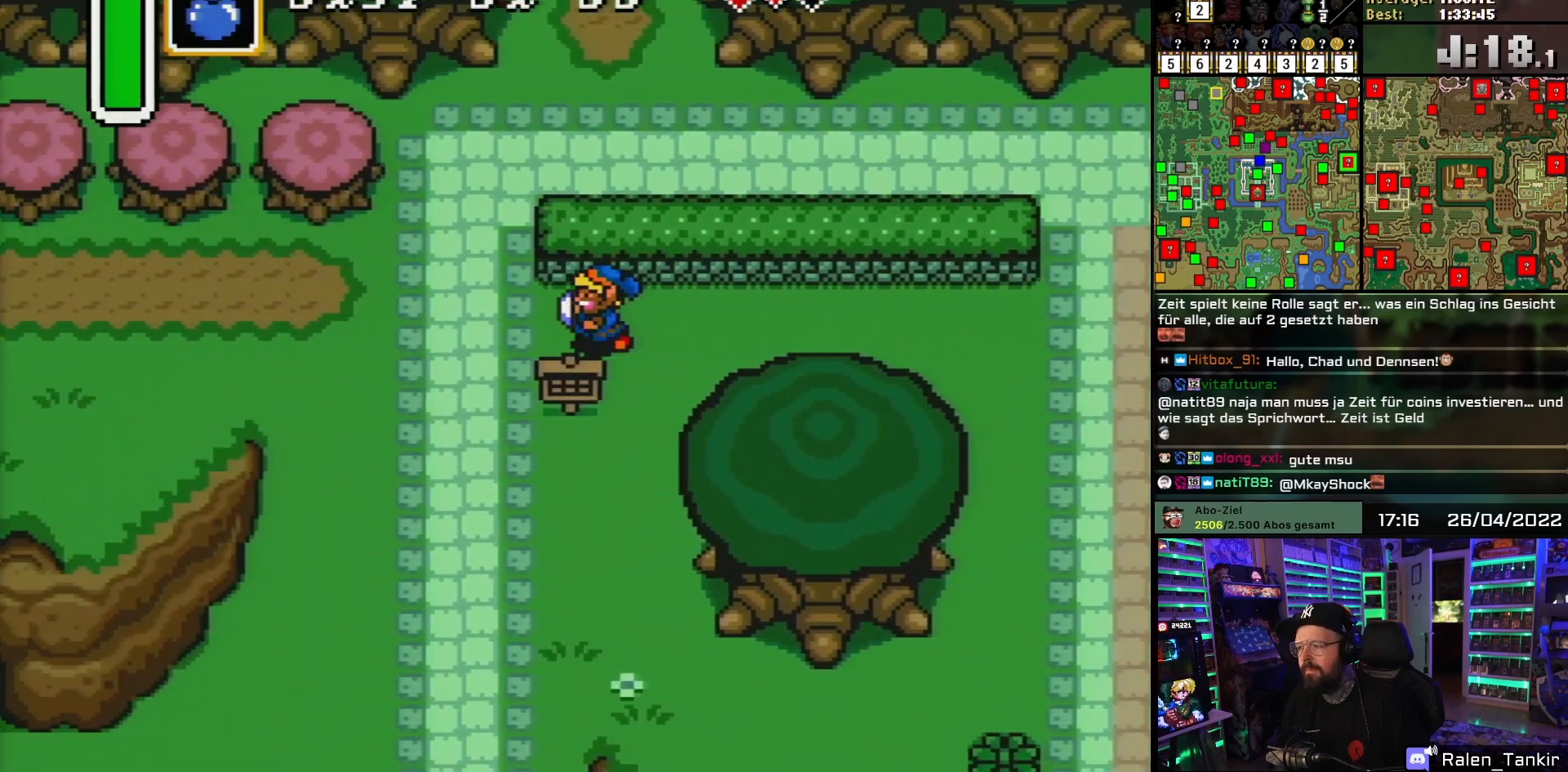
{"buttons": ["DPAD_LEFT"], "events": []}
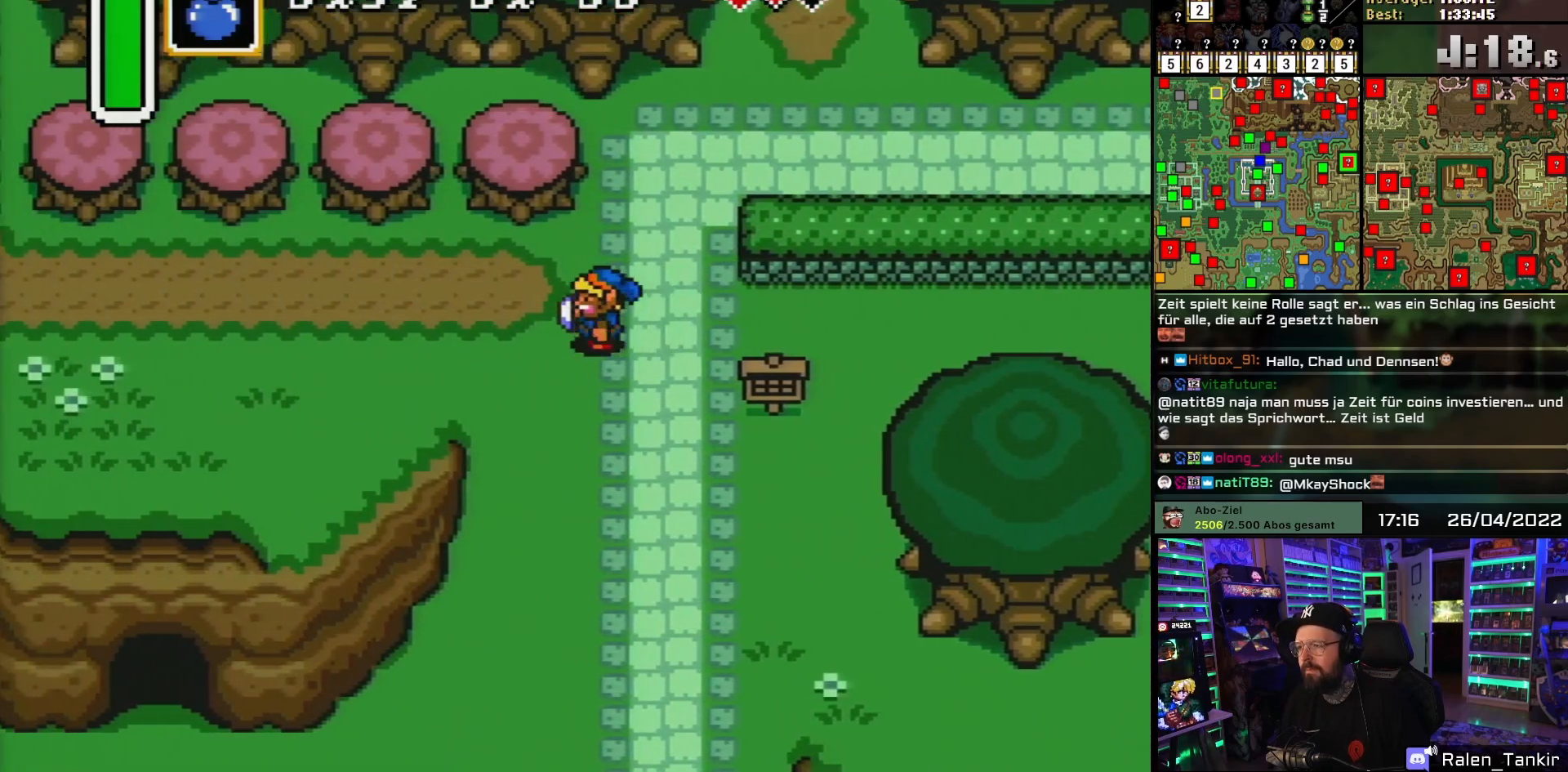
{"buttons": ["DPAD_LEFT"], "events": [[150, "DPAD_DOWN", "down"], [267, "DPAD_DOWN", "up"]]}
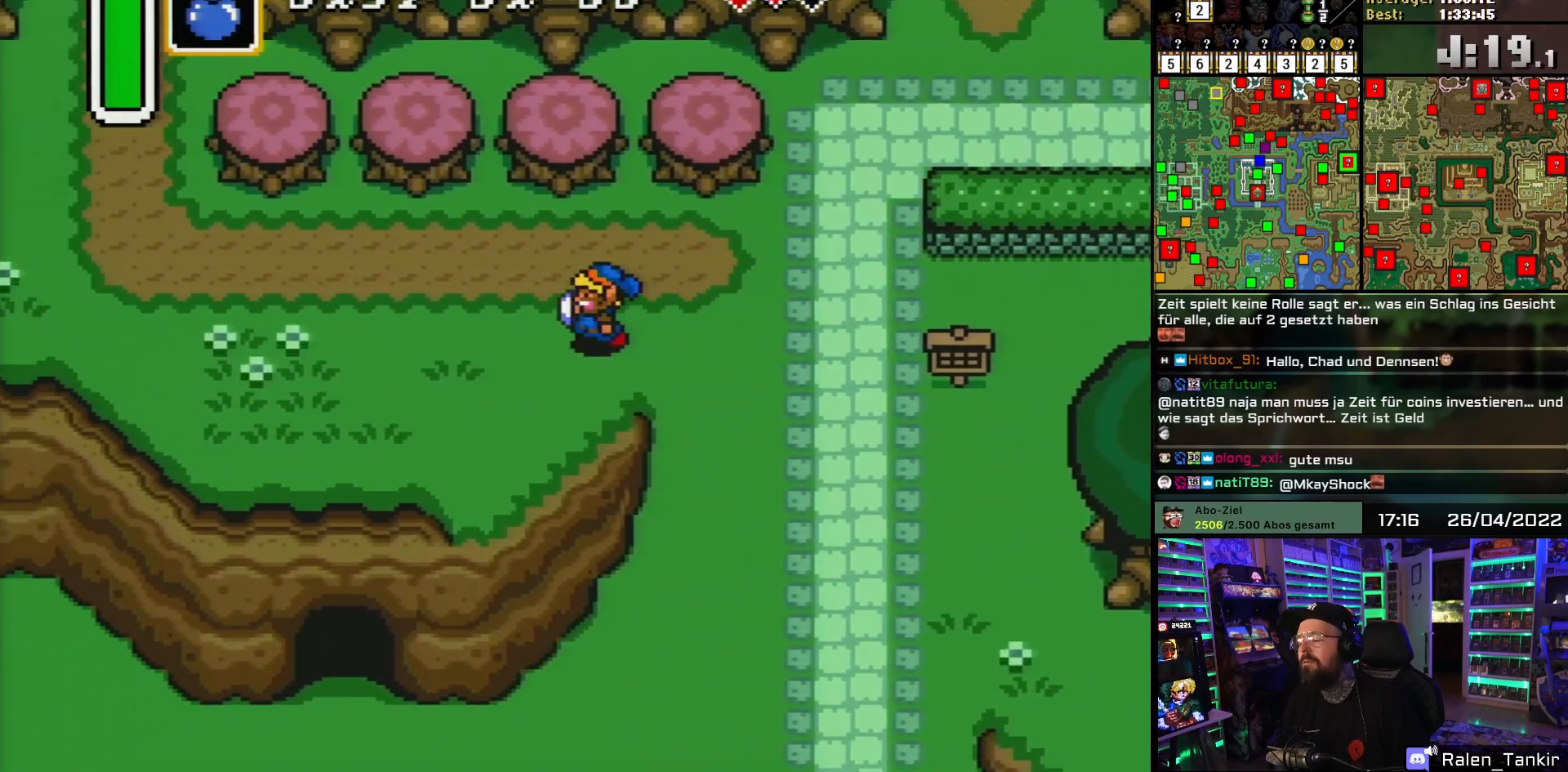
{"buttons": ["DPAD_LEFT"], "events": []}
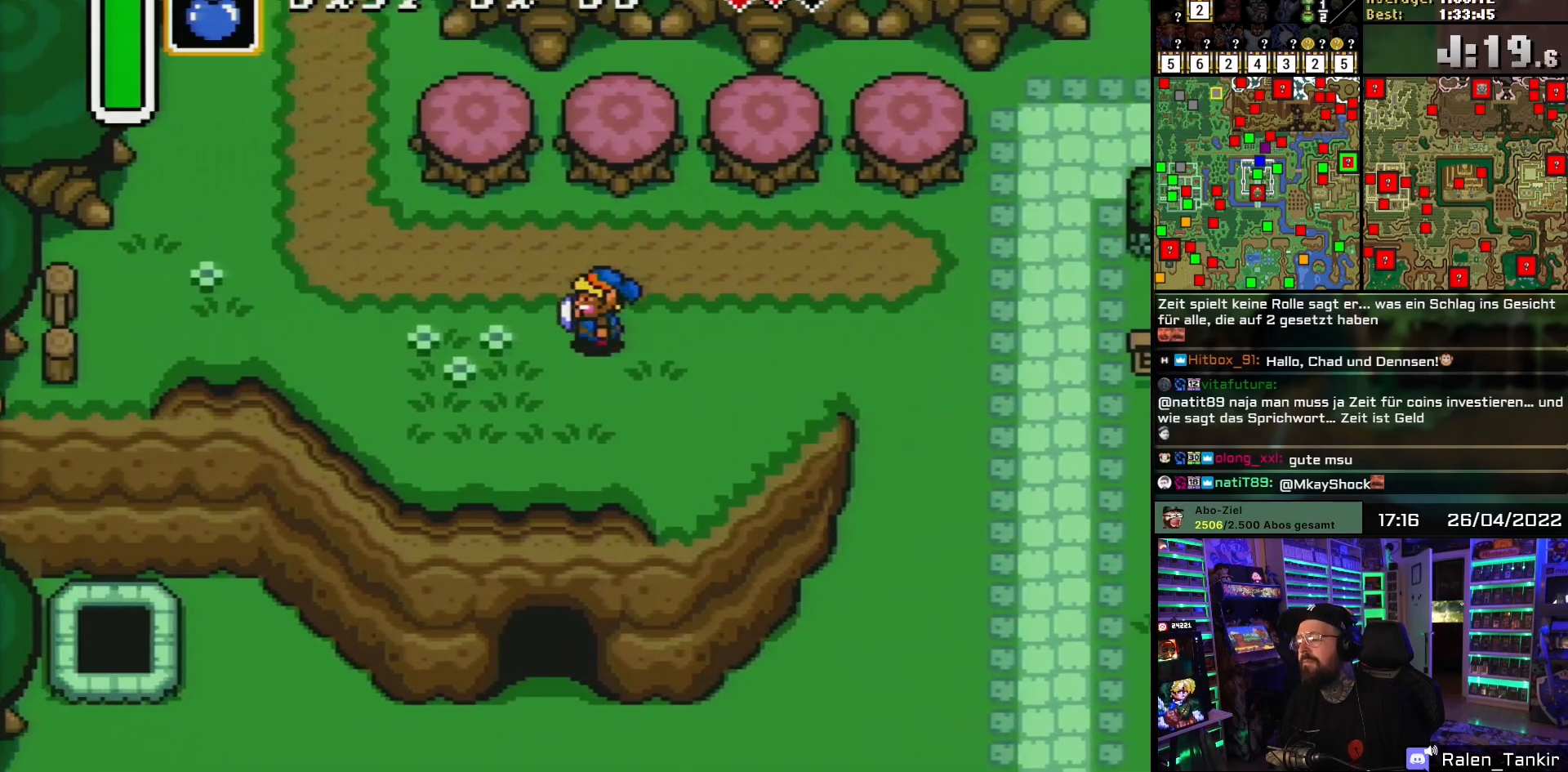
{"buttons": ["DPAD_LEFT"], "events": []}
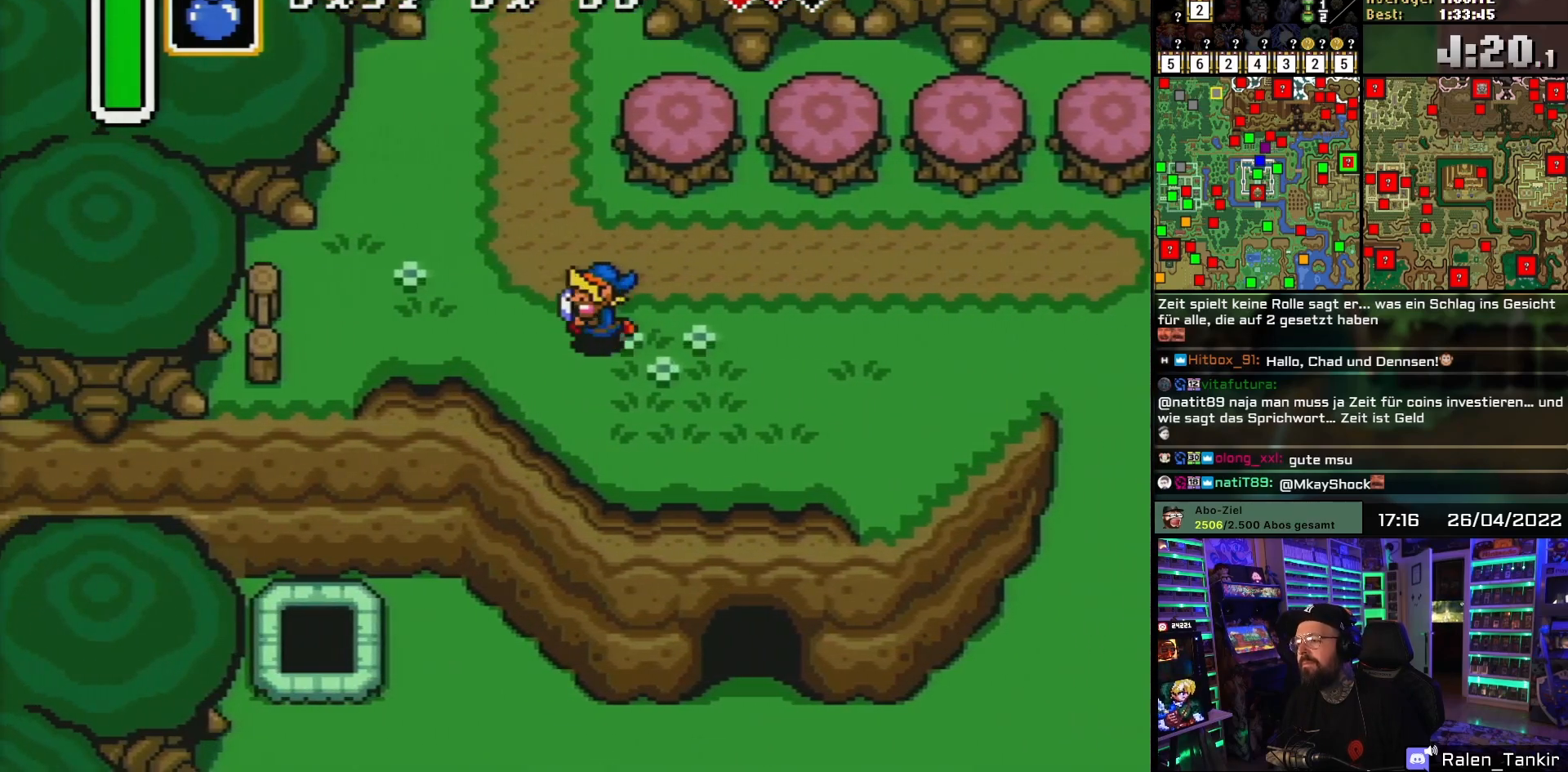
{"buttons": ["DPAD_LEFT"], "events": [[383, "DPAD_LEFT", "up"], [400, "DPAD_LEFT", "down"]]}
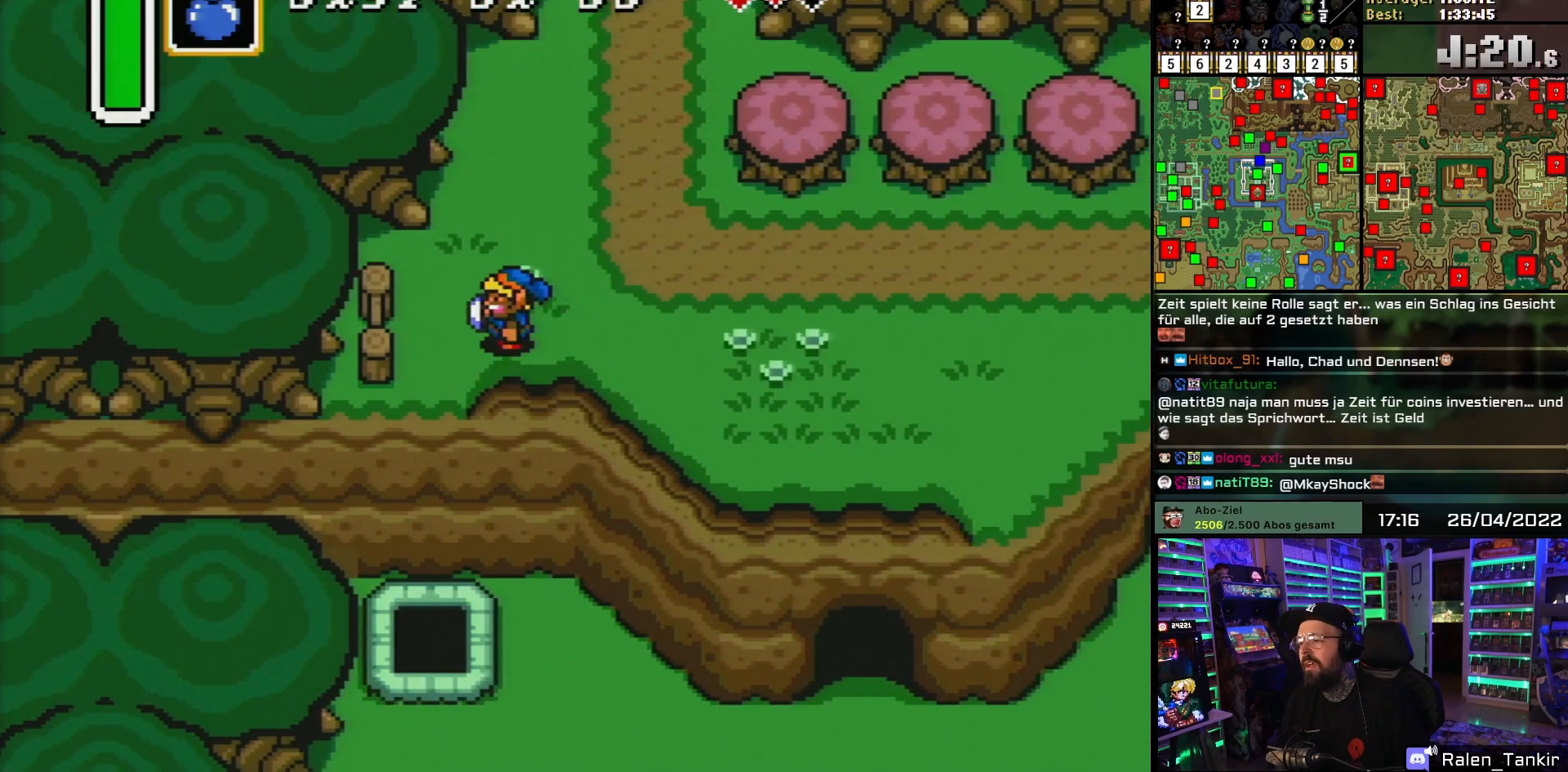
{"buttons": ["DPAD_DOWN"], "events": [[83, "DPAD_DOWN", "down"], [300, "DPAD_LEFT", "up"]]}
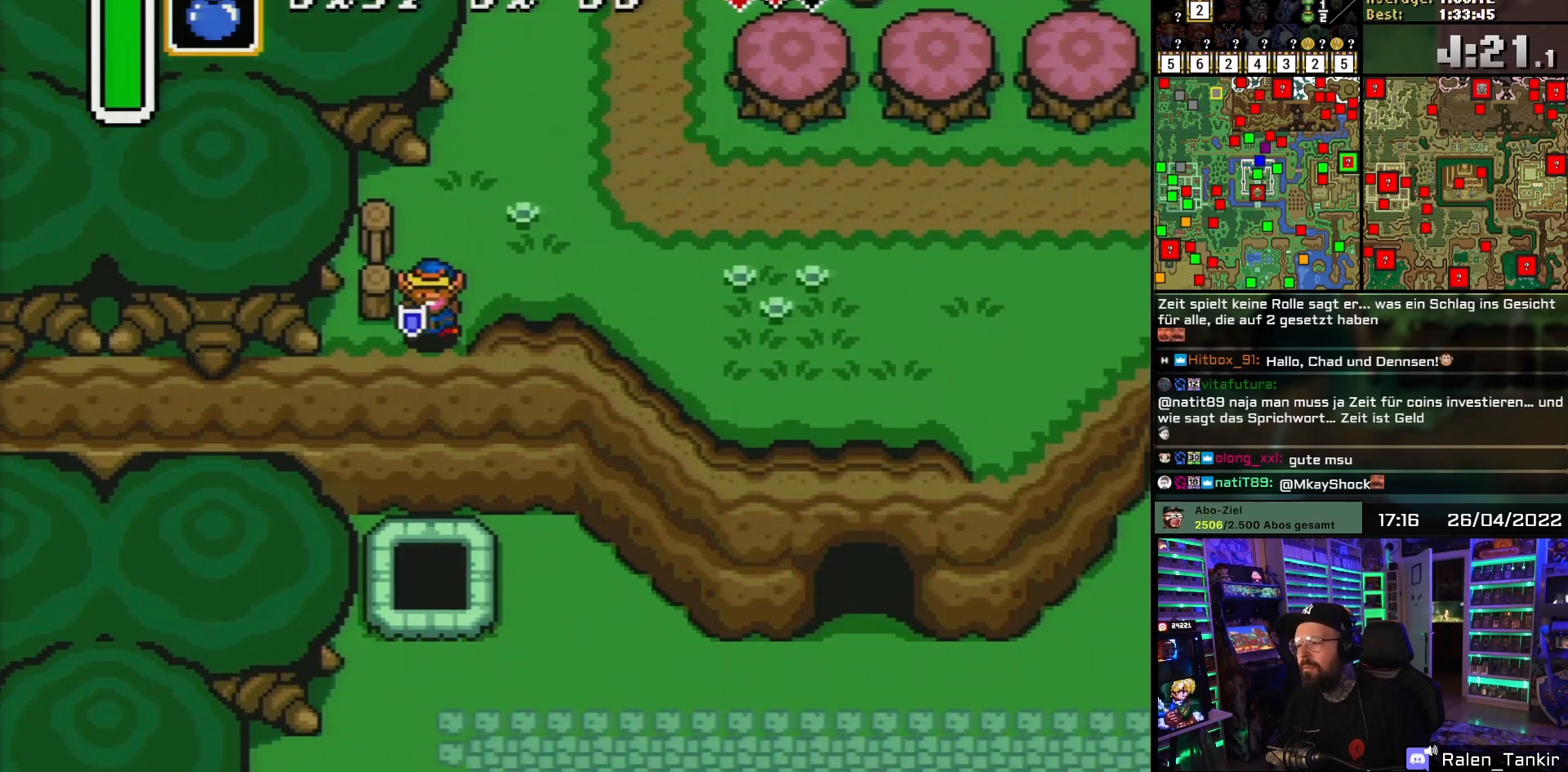
{"buttons": ["DPAD_DOWN"], "events": []}
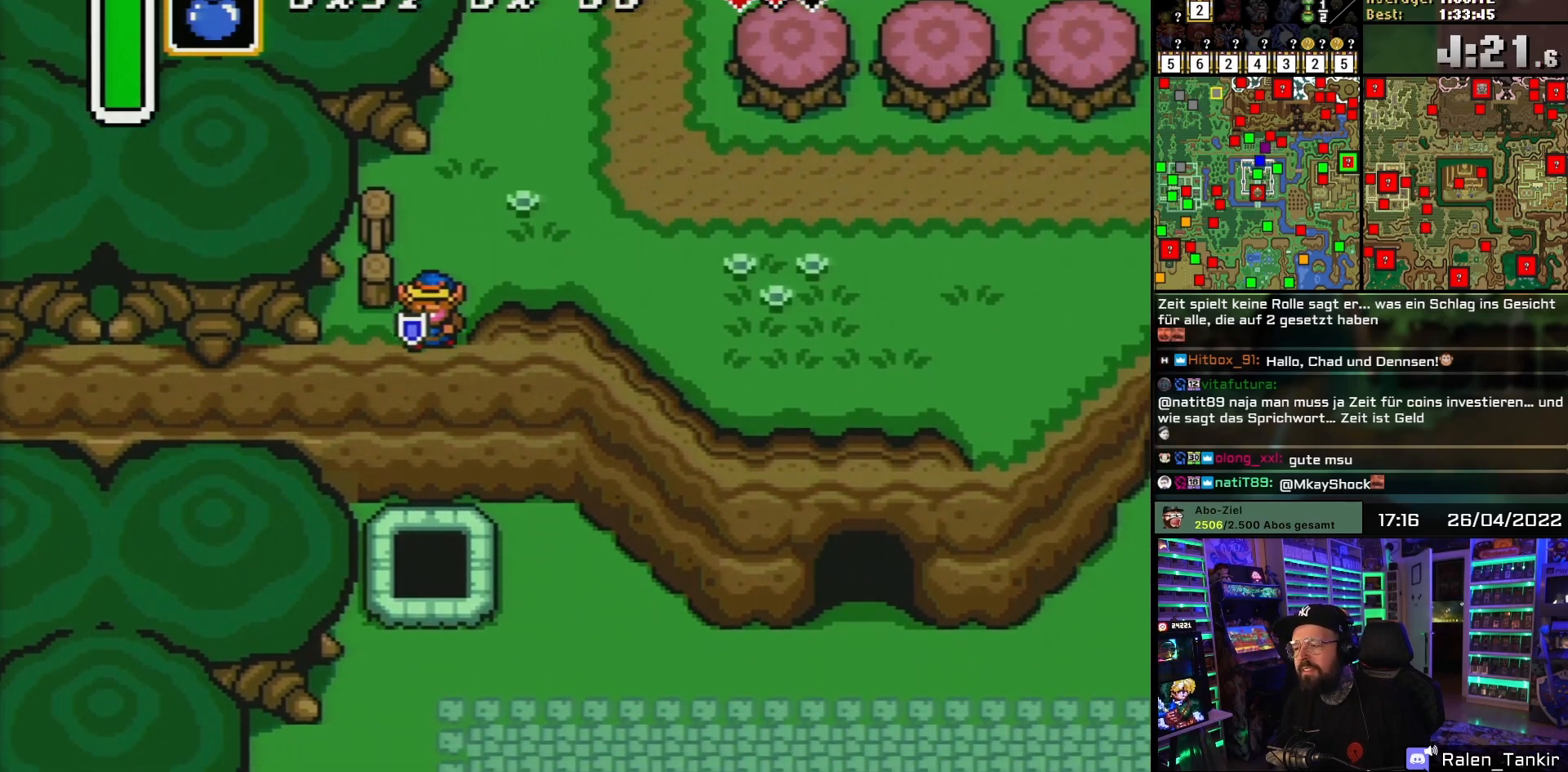
{"buttons": ["DPAD_UP"], "events": [[200, "DPAD_DOWN", "up"], [367, "DPAD_UP", "down"]]}
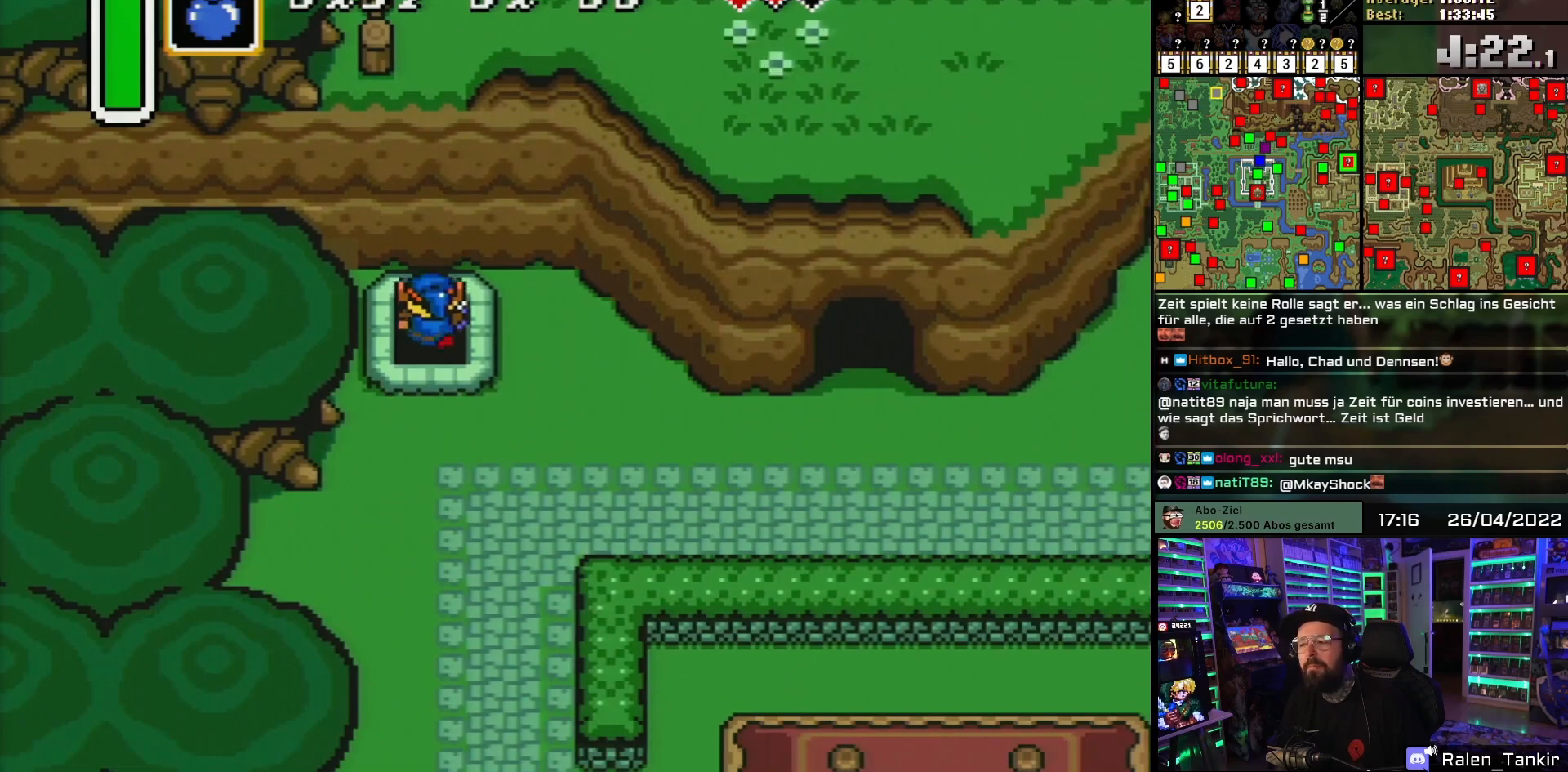
{"buttons": [], "events": [[167, "DPAD_UP", "up"]]}
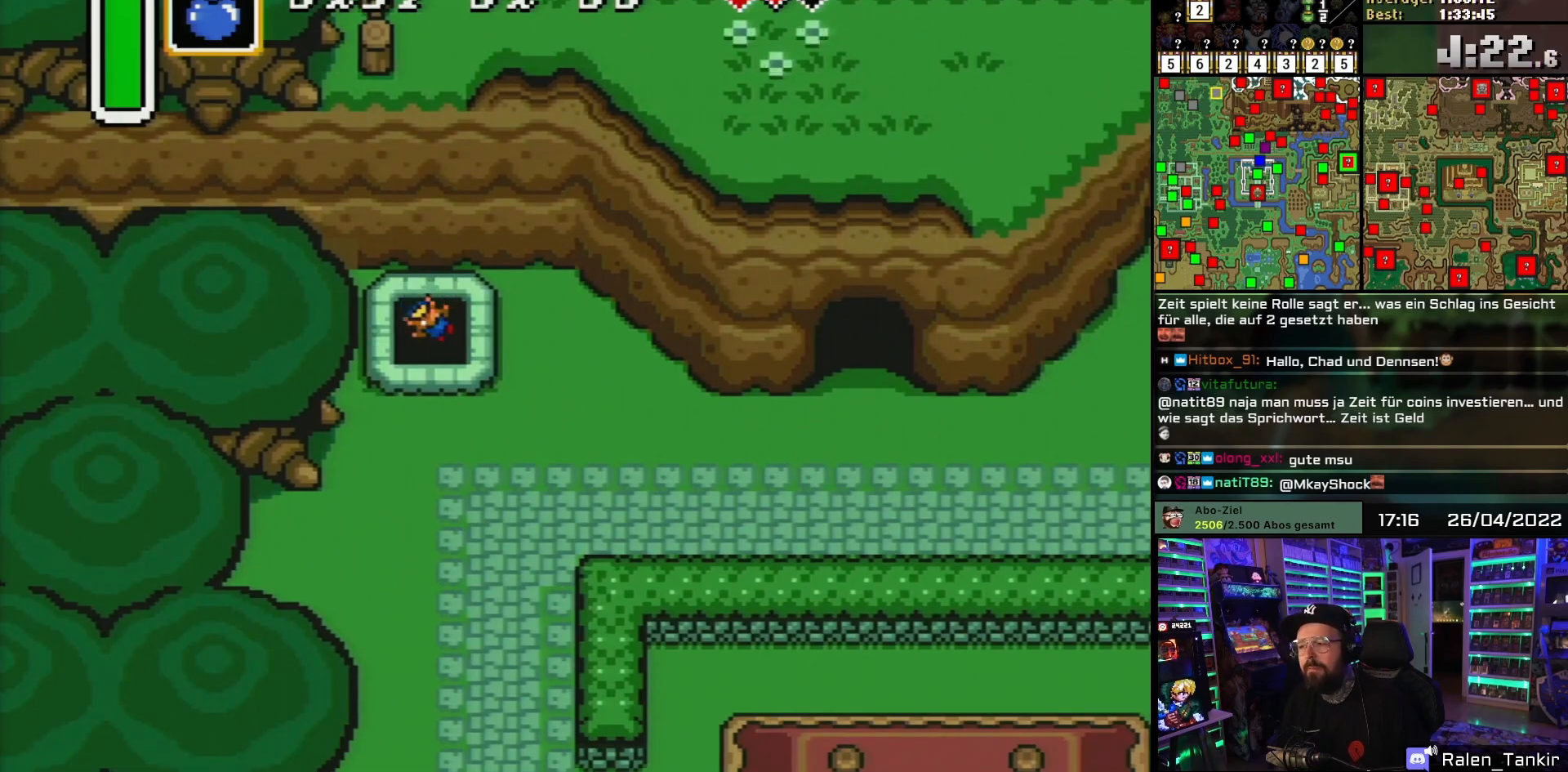
{"buttons": [], "events": []}
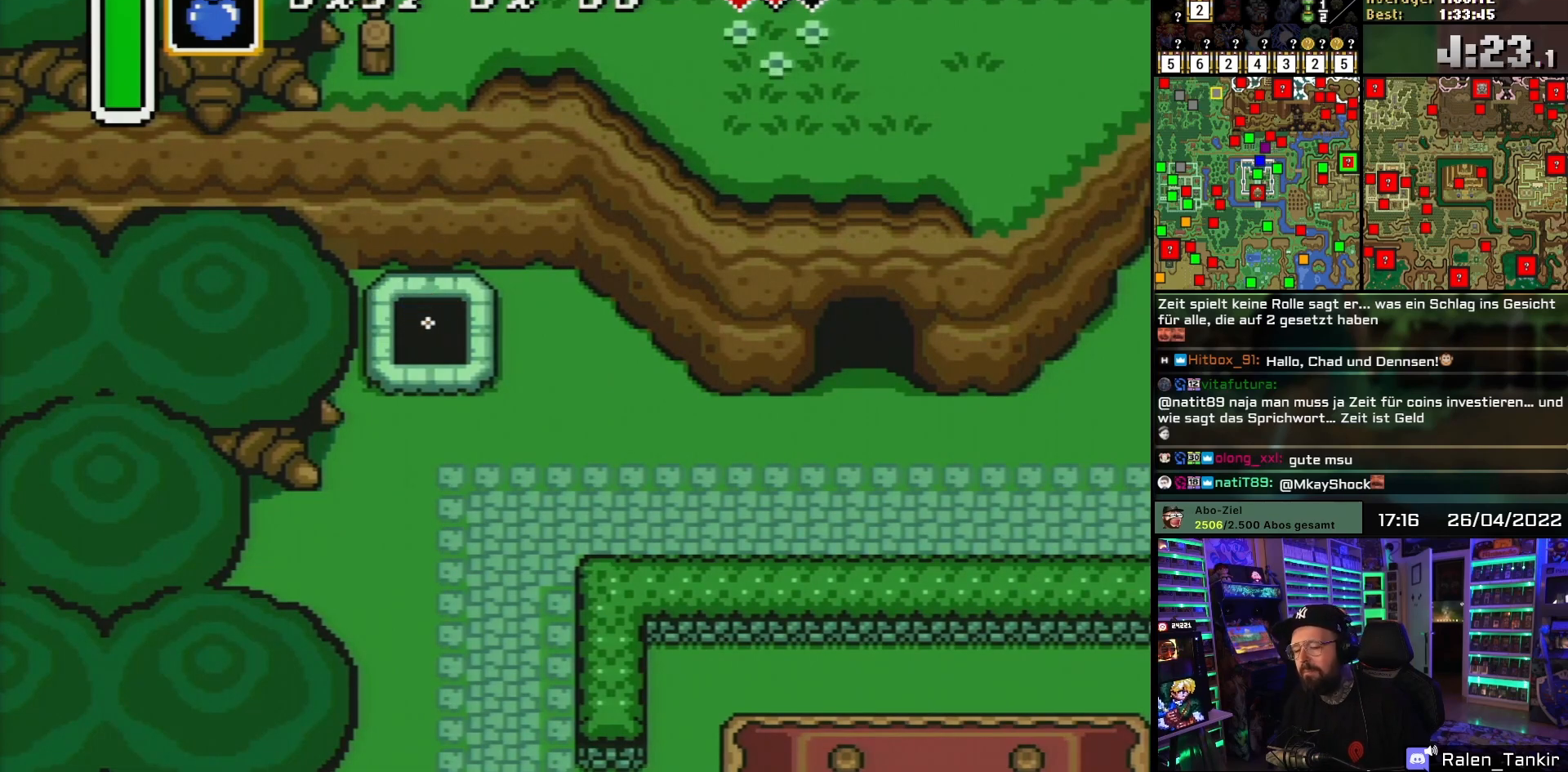
{"buttons": [], "events": []}
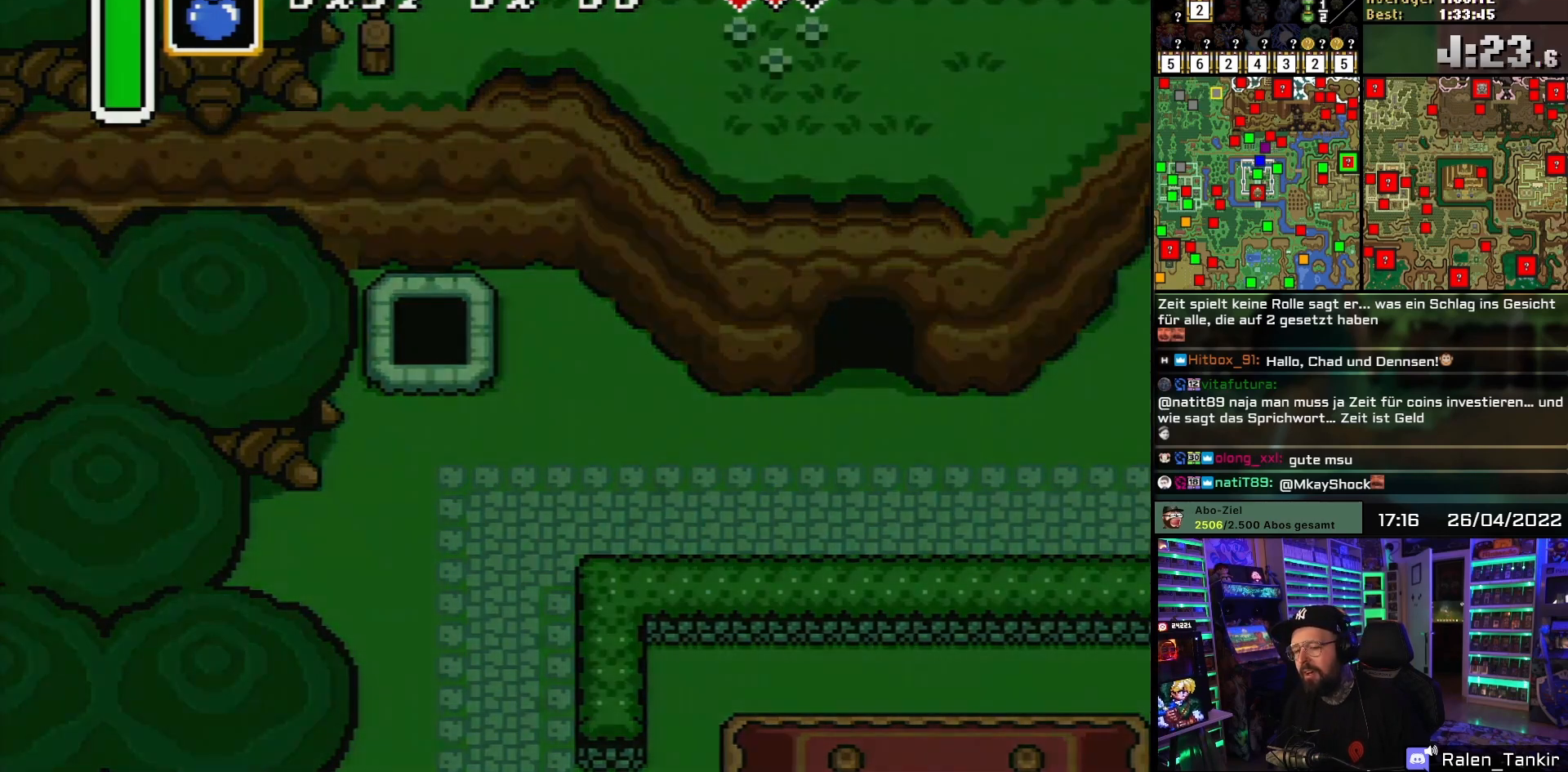
{"buttons": [], "events": []}
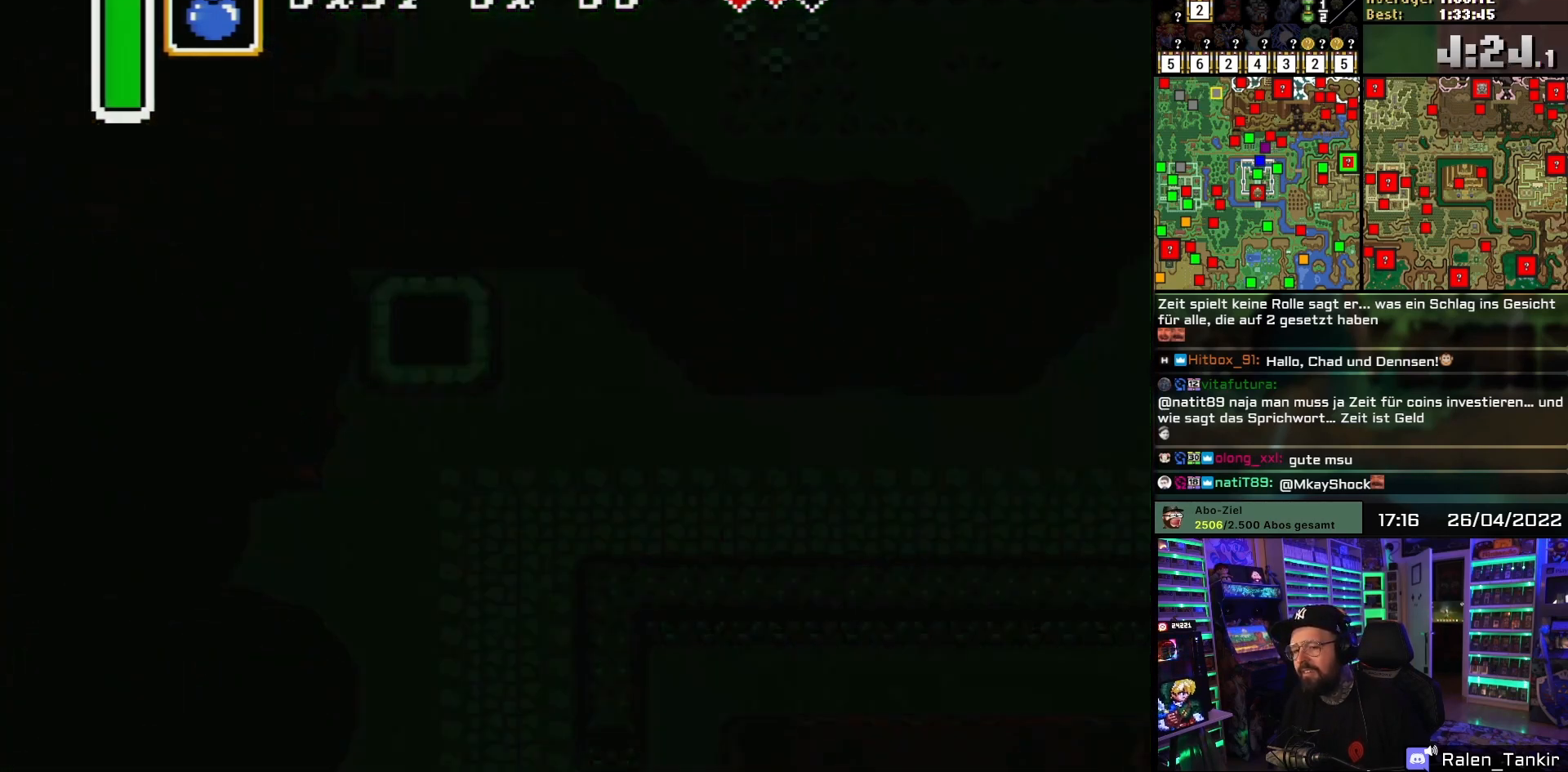
{"buttons": [], "events": []}
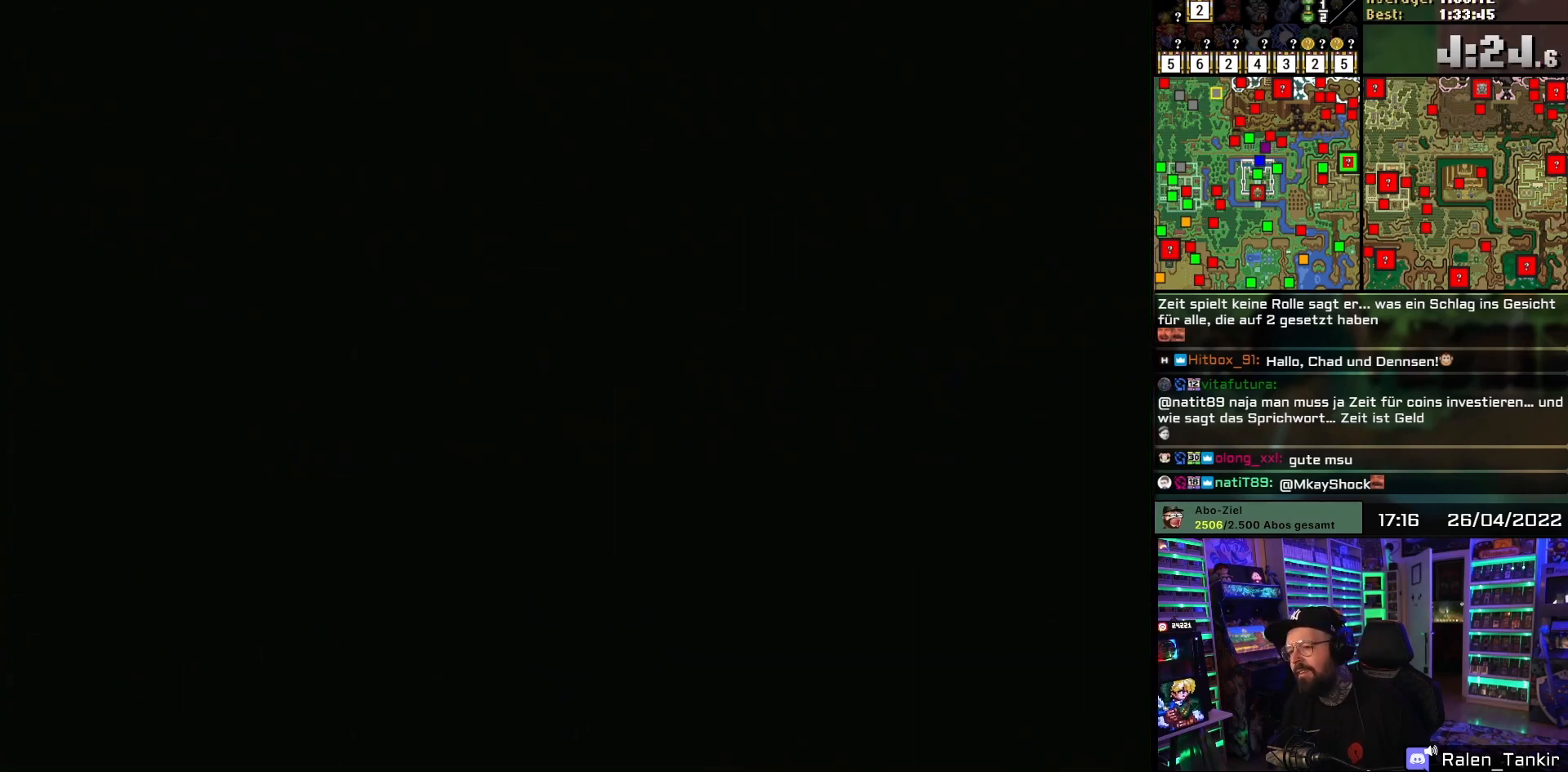
{"buttons": [], "events": []}
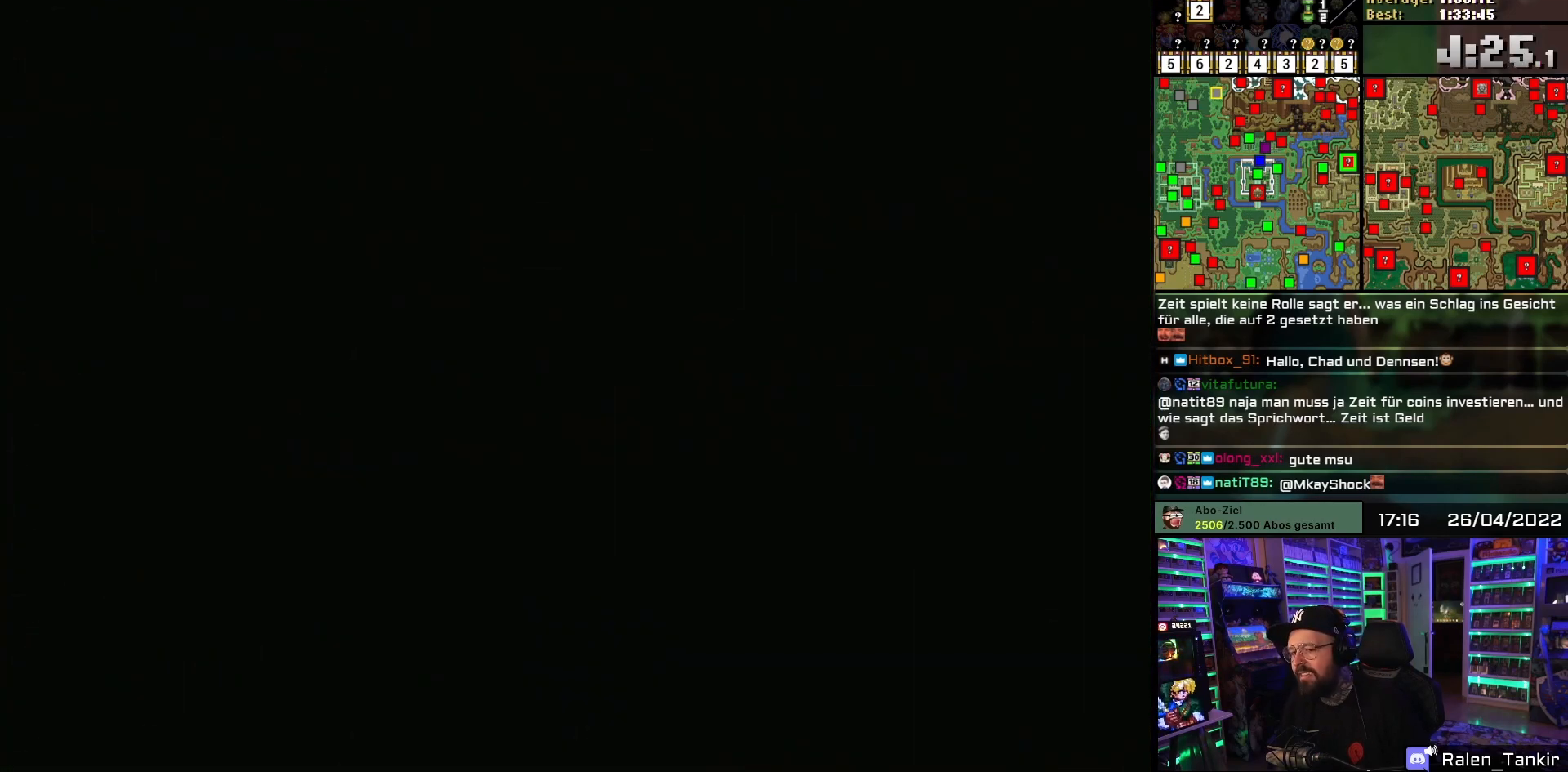
{"buttons": [], "events": []}